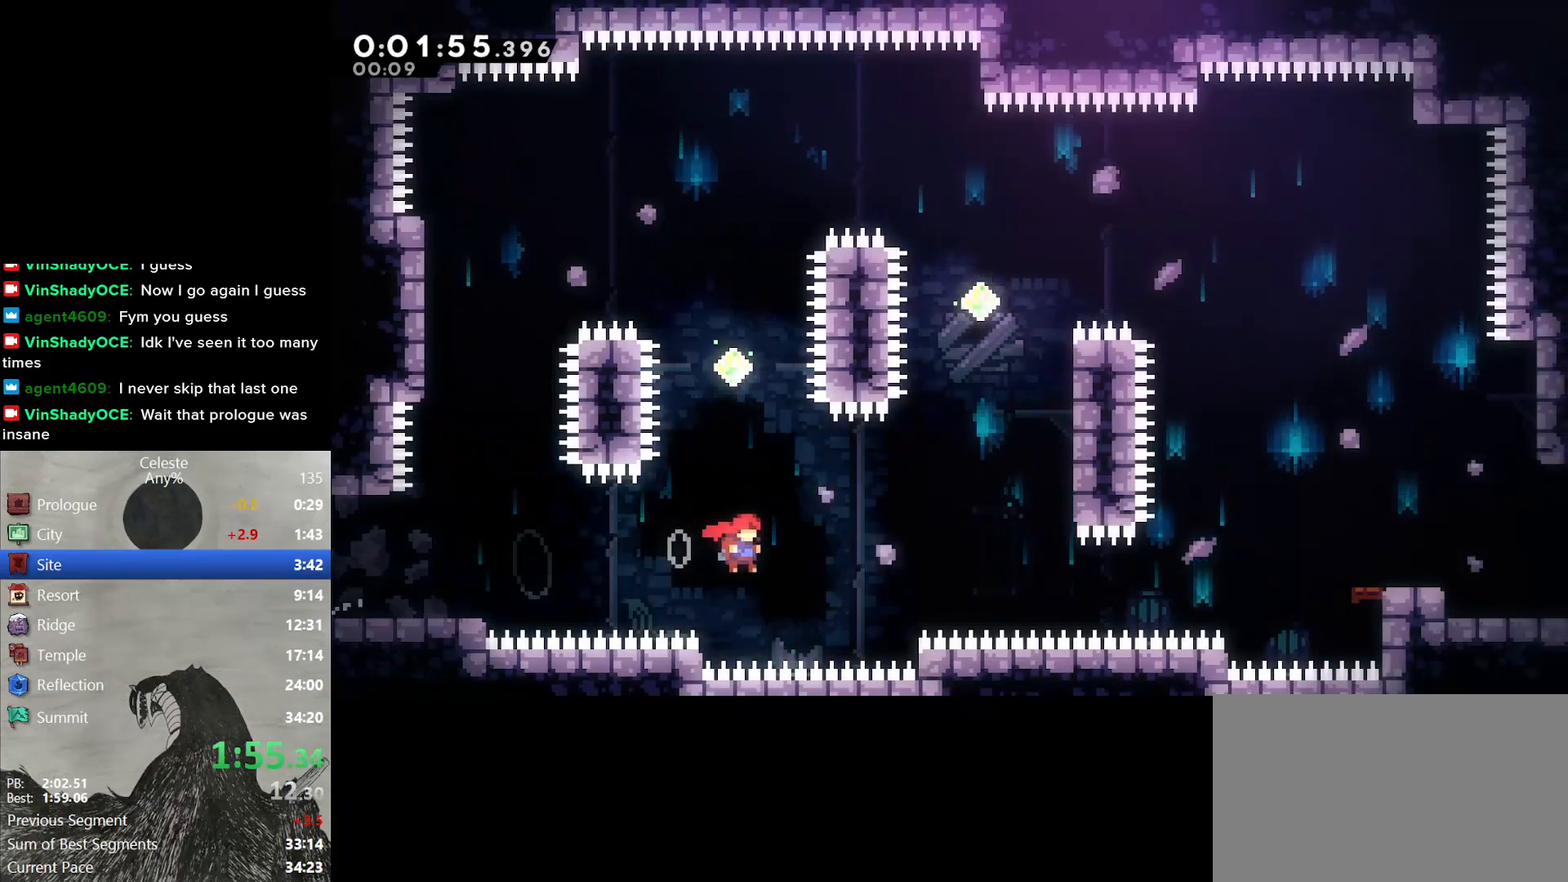
Gameplay with a controller (Nintendo layout); each line is a JSON object with the inputs held at the frame after it. "events" lists button and stick changes between this image and that frame as [ms after this image, input, new state], when the widget could be followed in between. Not read: HOME L3 R3 left_stick.
{"buttons": ["L2", "DPAD_RIGHT"], "right_stick": "center", "events": [[117, "Y", "down"], [417, "DPAD_UP", "up"], [433, "Y", "up"]]}
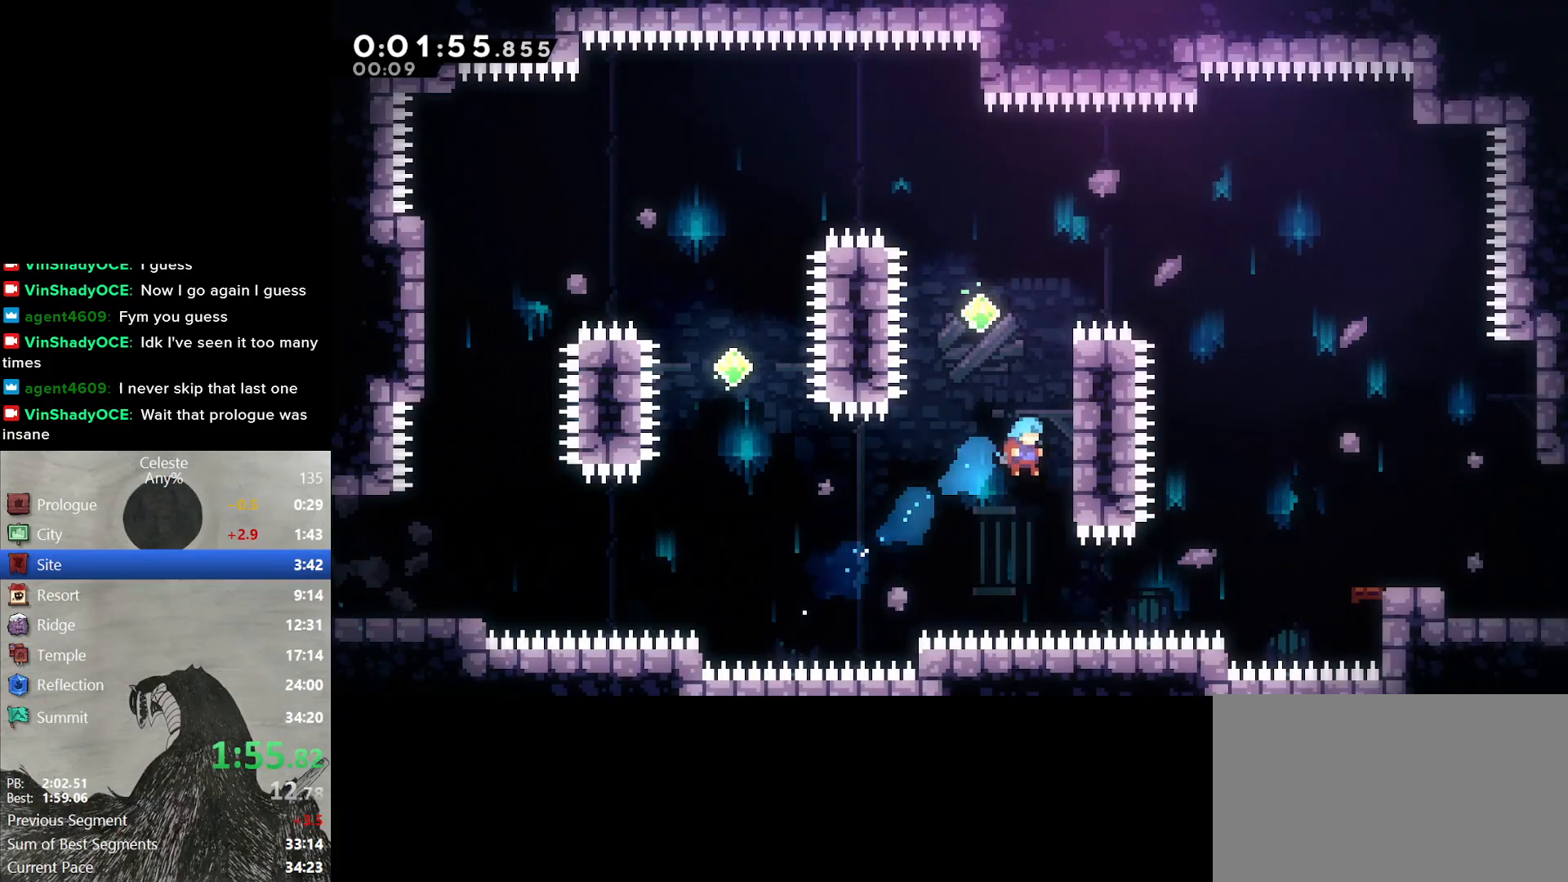
{"buttons": ["B"], "right_stick": "center", "events": [[117, "B", "down"], [283, "DPAD_RIGHT", "up"], [300, "B", "up"], [300, "L2", "up"], [350, "B", "down"]]}
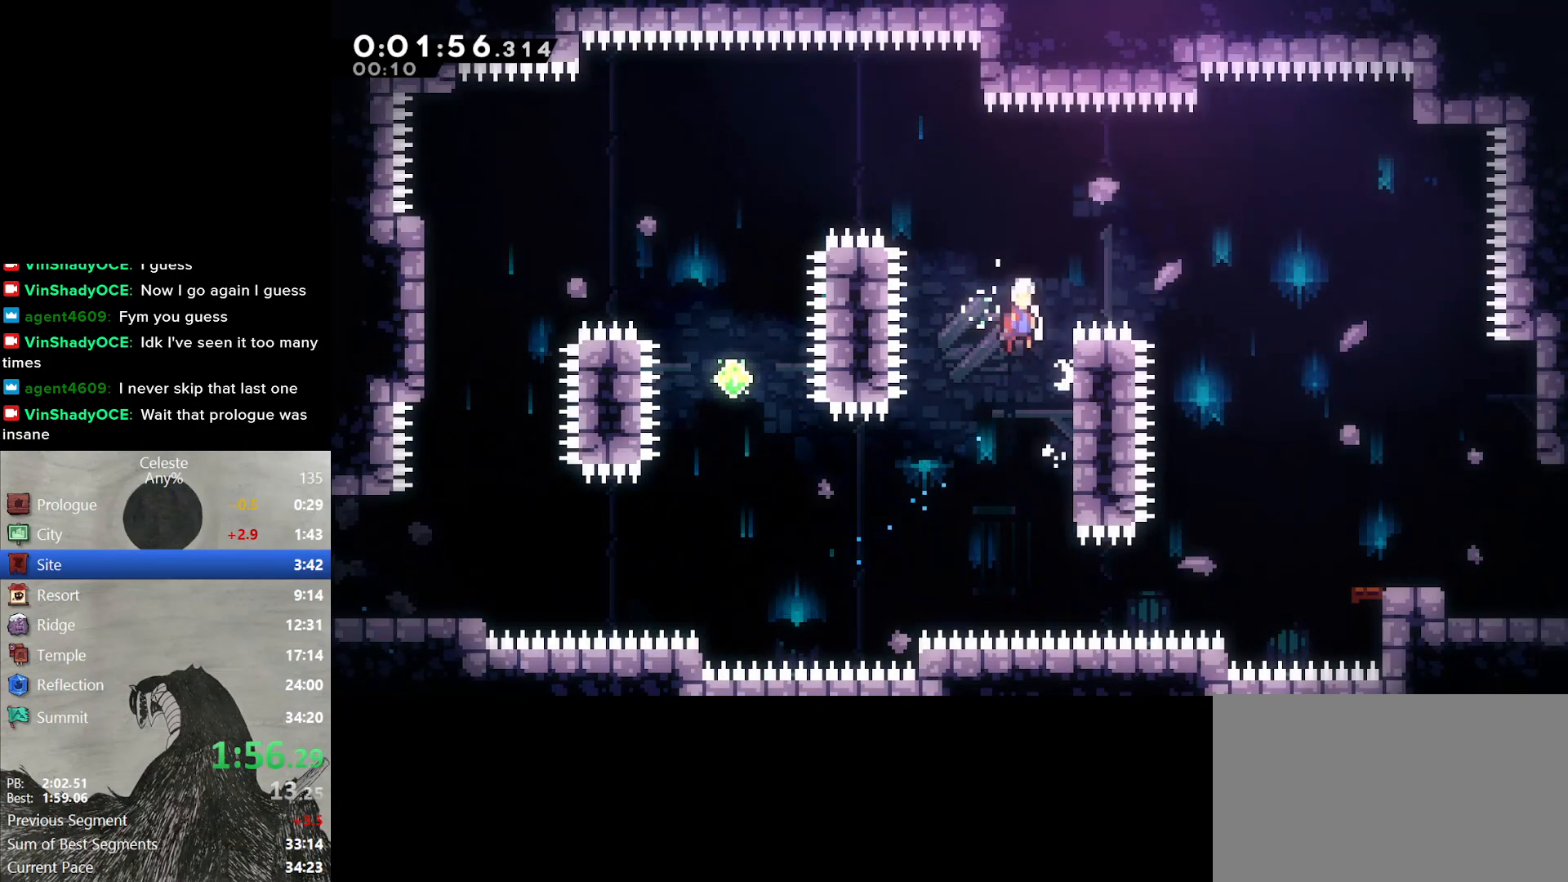
{"buttons": ["DPAD_DOWN", "DPAD_RIGHT"], "right_stick": "center", "events": [[33, "B", "up"], [33, "DPAD_RIGHT", "down"], [117, "Y", "down"], [250, "Y", "up"], [500, "DPAD_DOWN", "down"]]}
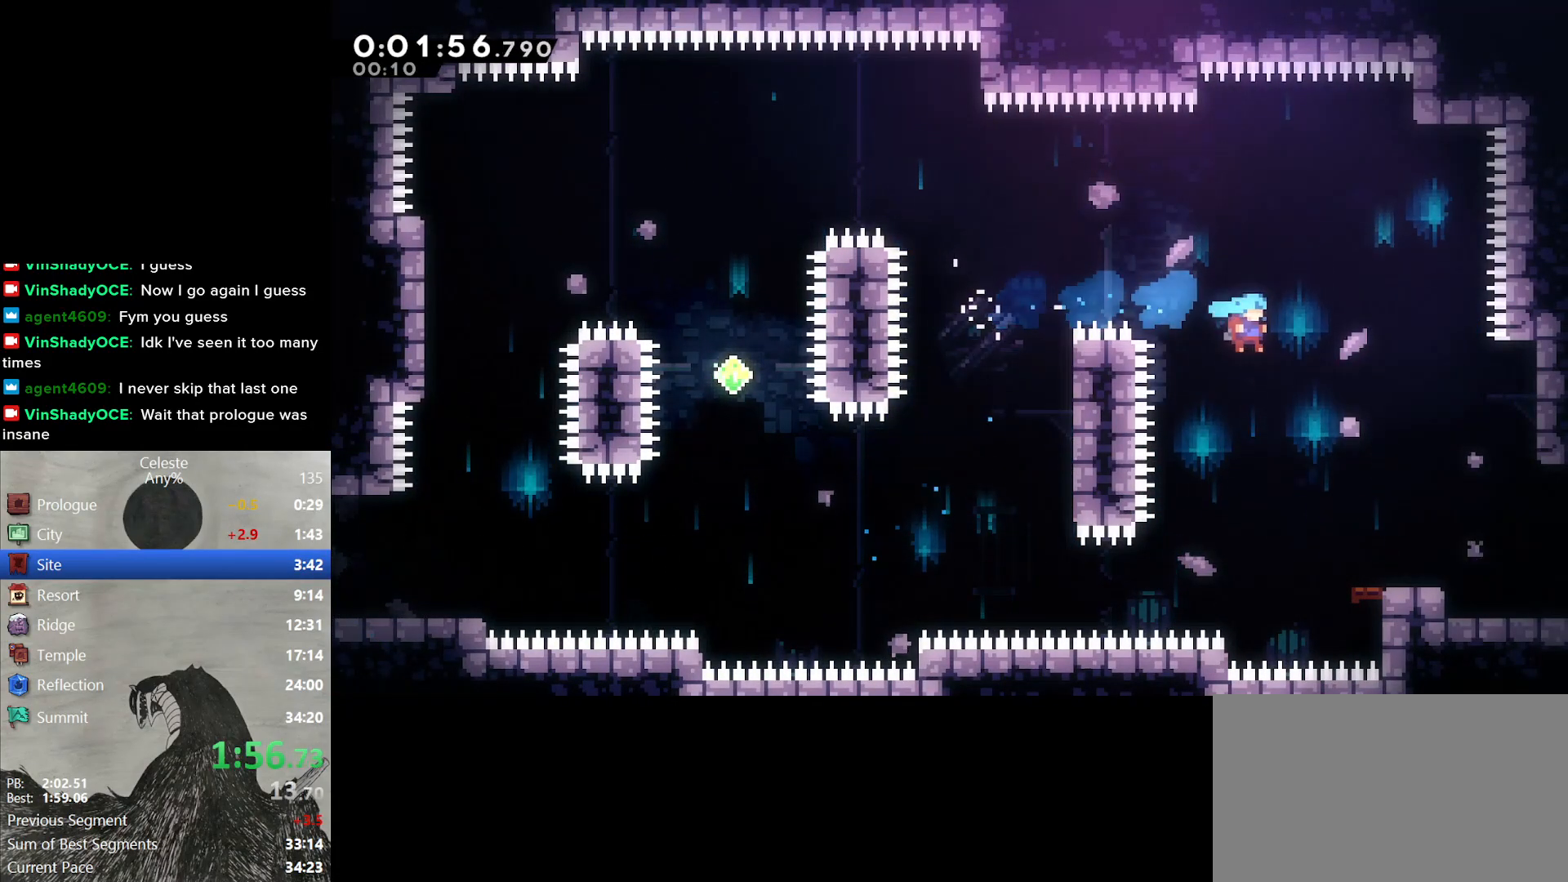
{"buttons": ["B", "DPAD_DOWN", "DPAD_RIGHT"], "right_stick": "center", "events": [[317, "Y", "down"], [417, "Y", "up"], [483, "B", "down"]]}
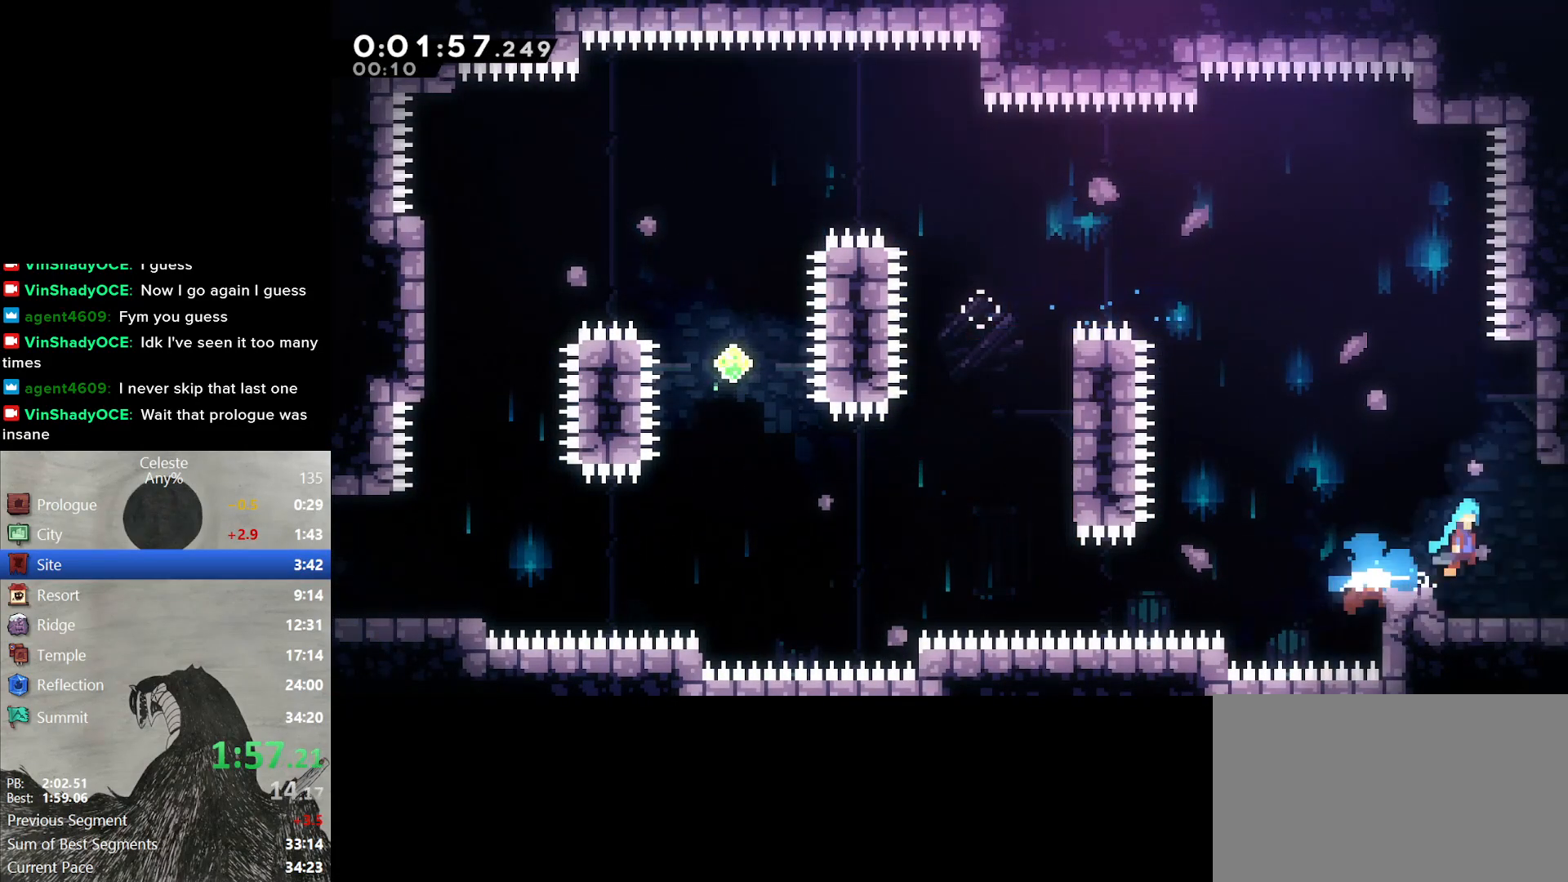
{"buttons": ["DPAD_DOWN", "DPAD_RIGHT"], "right_stick": "center", "events": [[33, "B", "up"]]}
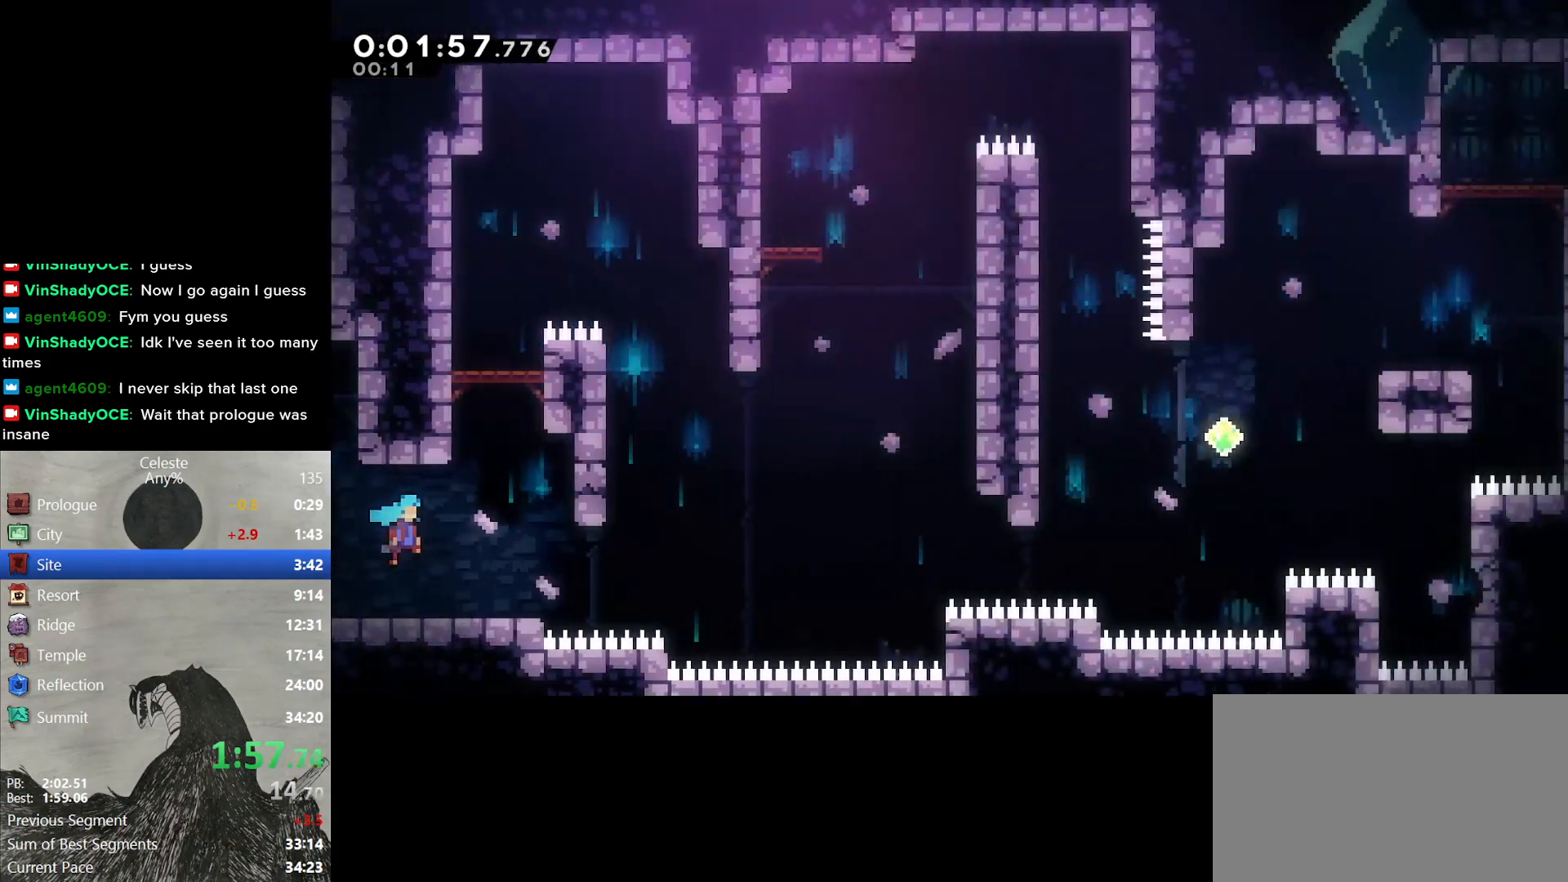
{"buttons": ["B", "DPAD_DOWN", "DPAD_RIGHT"], "right_stick": "center", "events": [[233, "Y", "down"], [367, "Y", "up"], [433, "B", "down"]]}
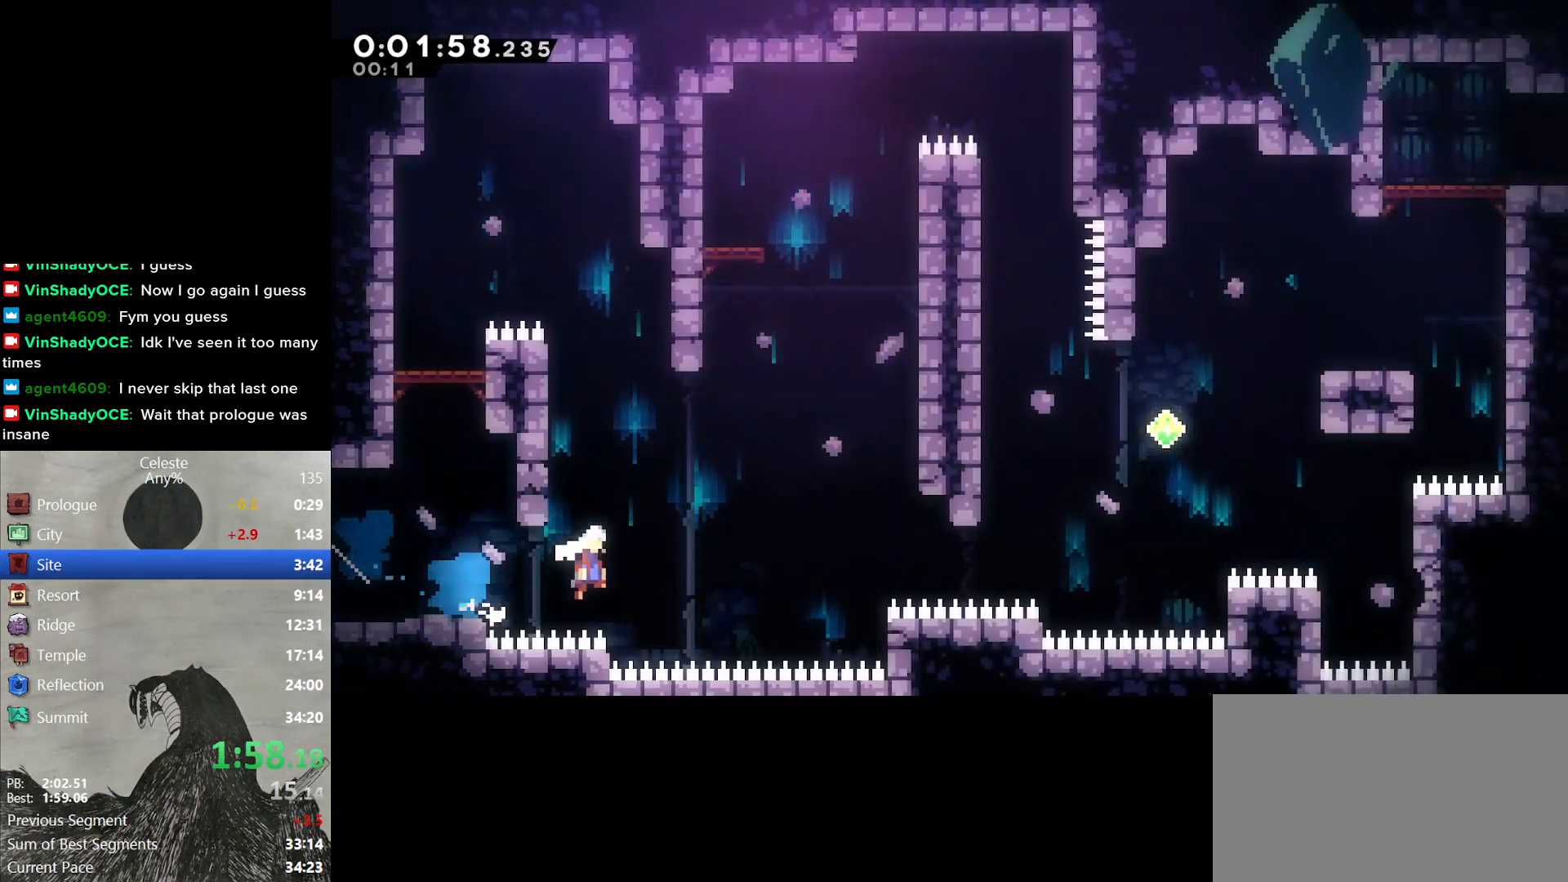
{"buttons": ["X", "L2", "DPAD_UP", "DPAD_RIGHT"], "right_stick": "center", "events": [[67, "DPAD_DOWN", "up"], [167, "L2", "down"], [200, "DPAD_UP", "down"], [300, "B", "up"], [400, "X", "down"]]}
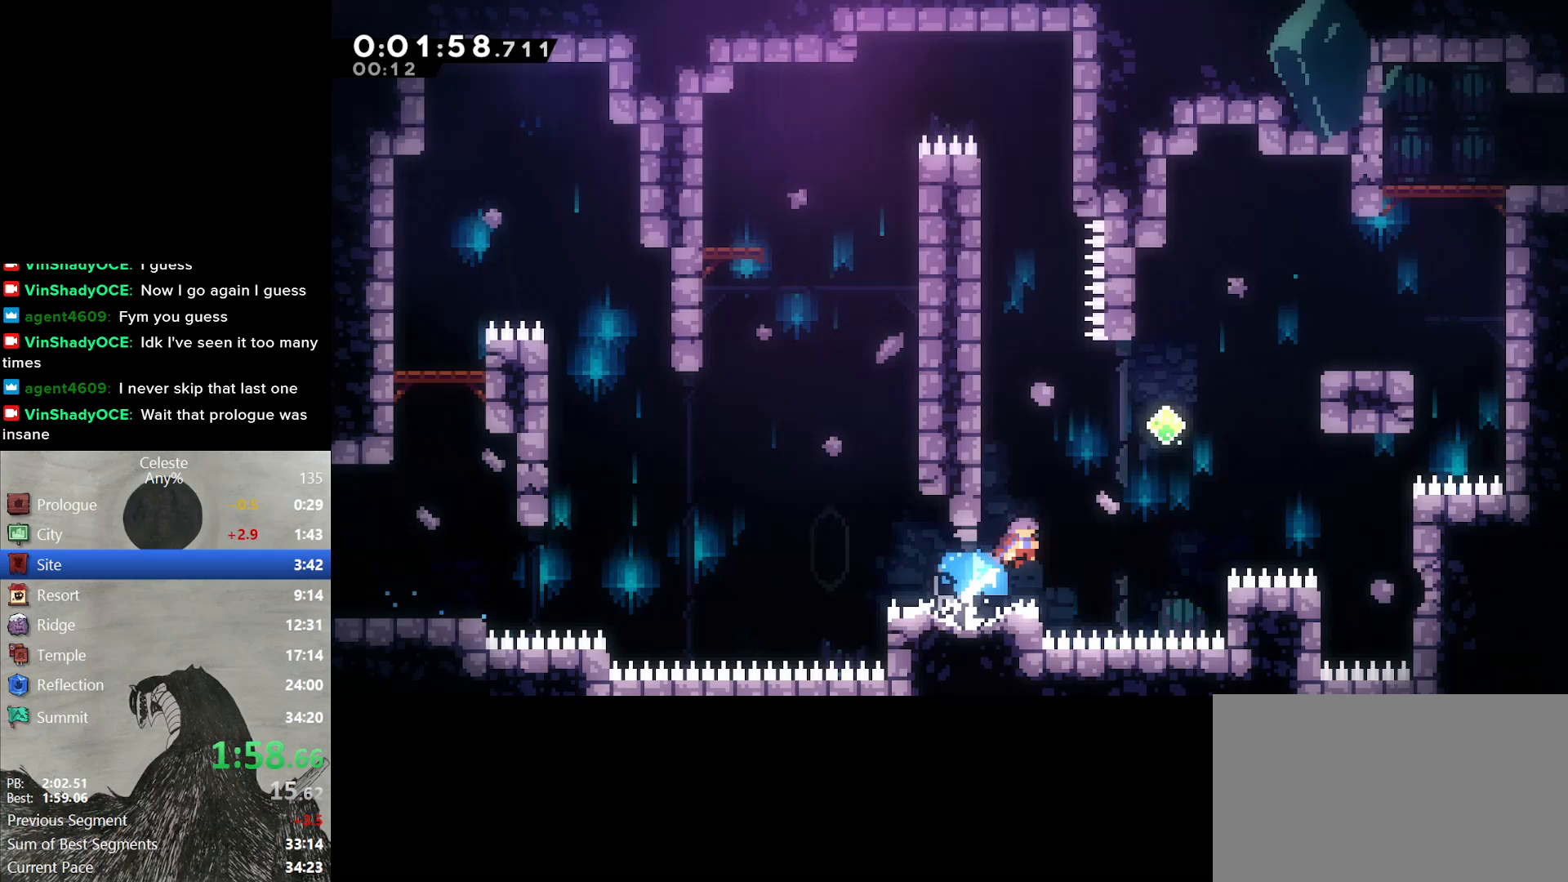
{"buttons": ["Y", "L2", "DPAD_RIGHT"], "right_stick": "center", "events": [[67, "X", "up"], [217, "Y", "down"], [467, "DPAD_UP", "up"]]}
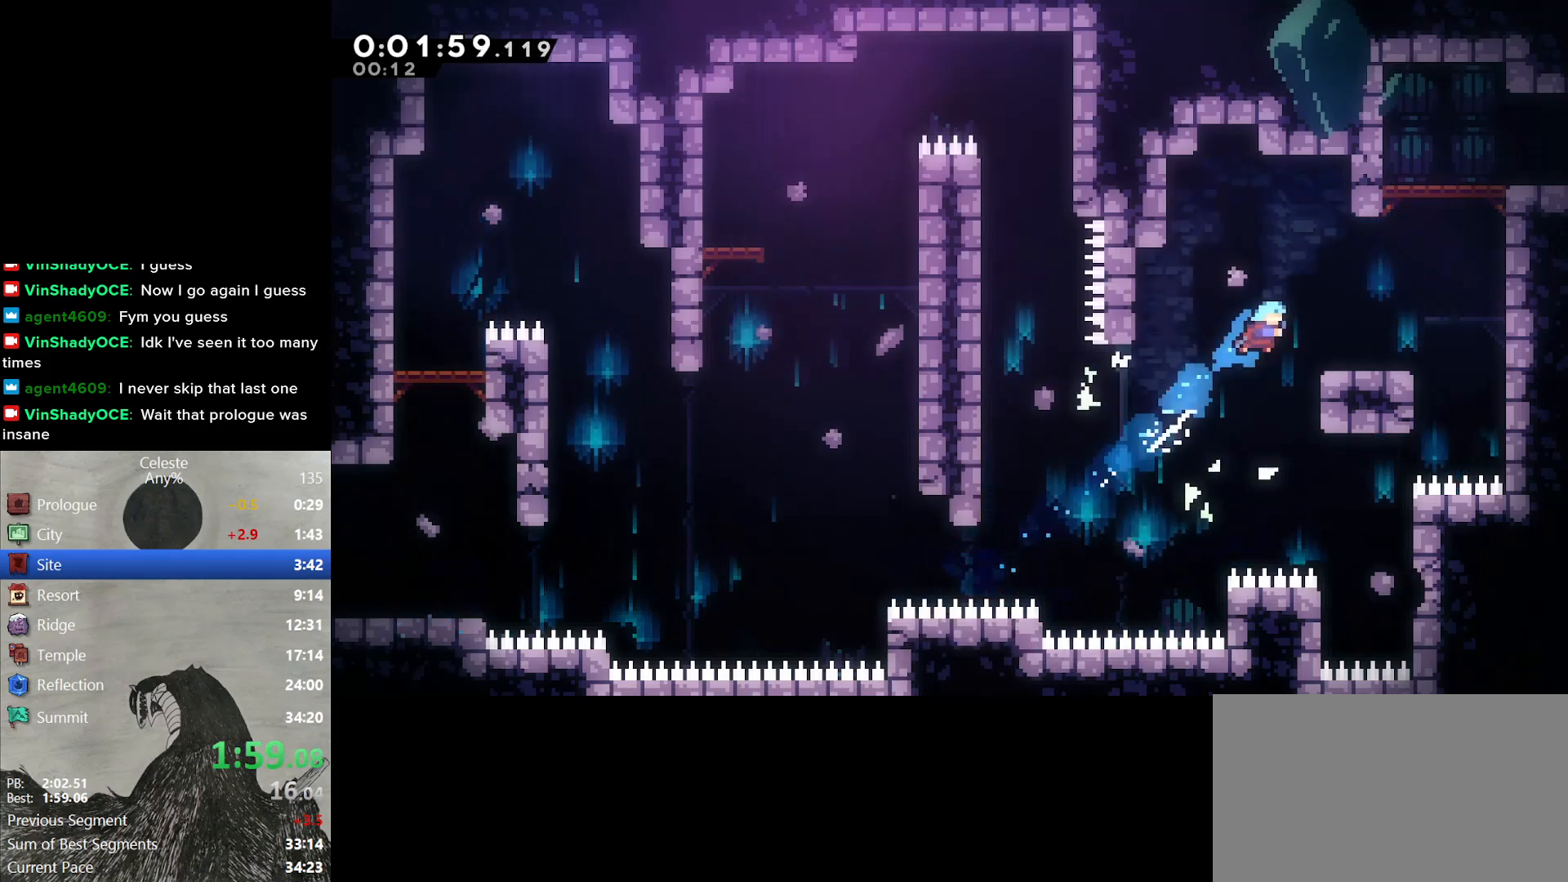
{"buttons": ["B", "L2", "DPAD_RIGHT"], "right_stick": "center", "events": [[67, "Y", "up"], [233, "B", "down"]]}
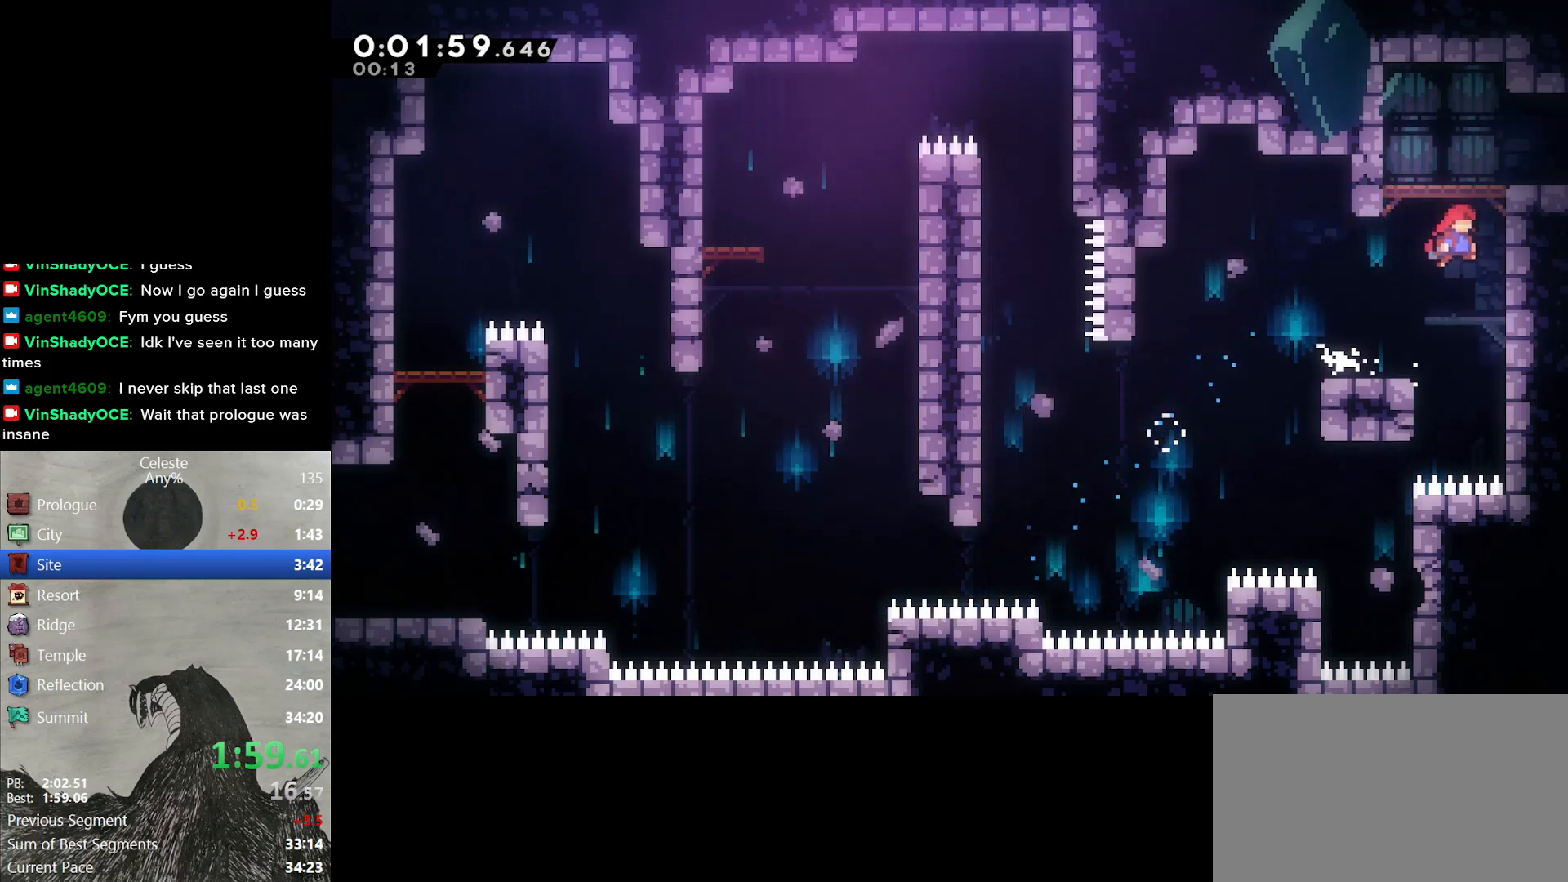
{"buttons": ["DPAD_RIGHT"], "right_stick": "center", "events": [[50, "B", "up"], [100, "B", "down"], [250, "B", "up"], [383, "L2", "up"]]}
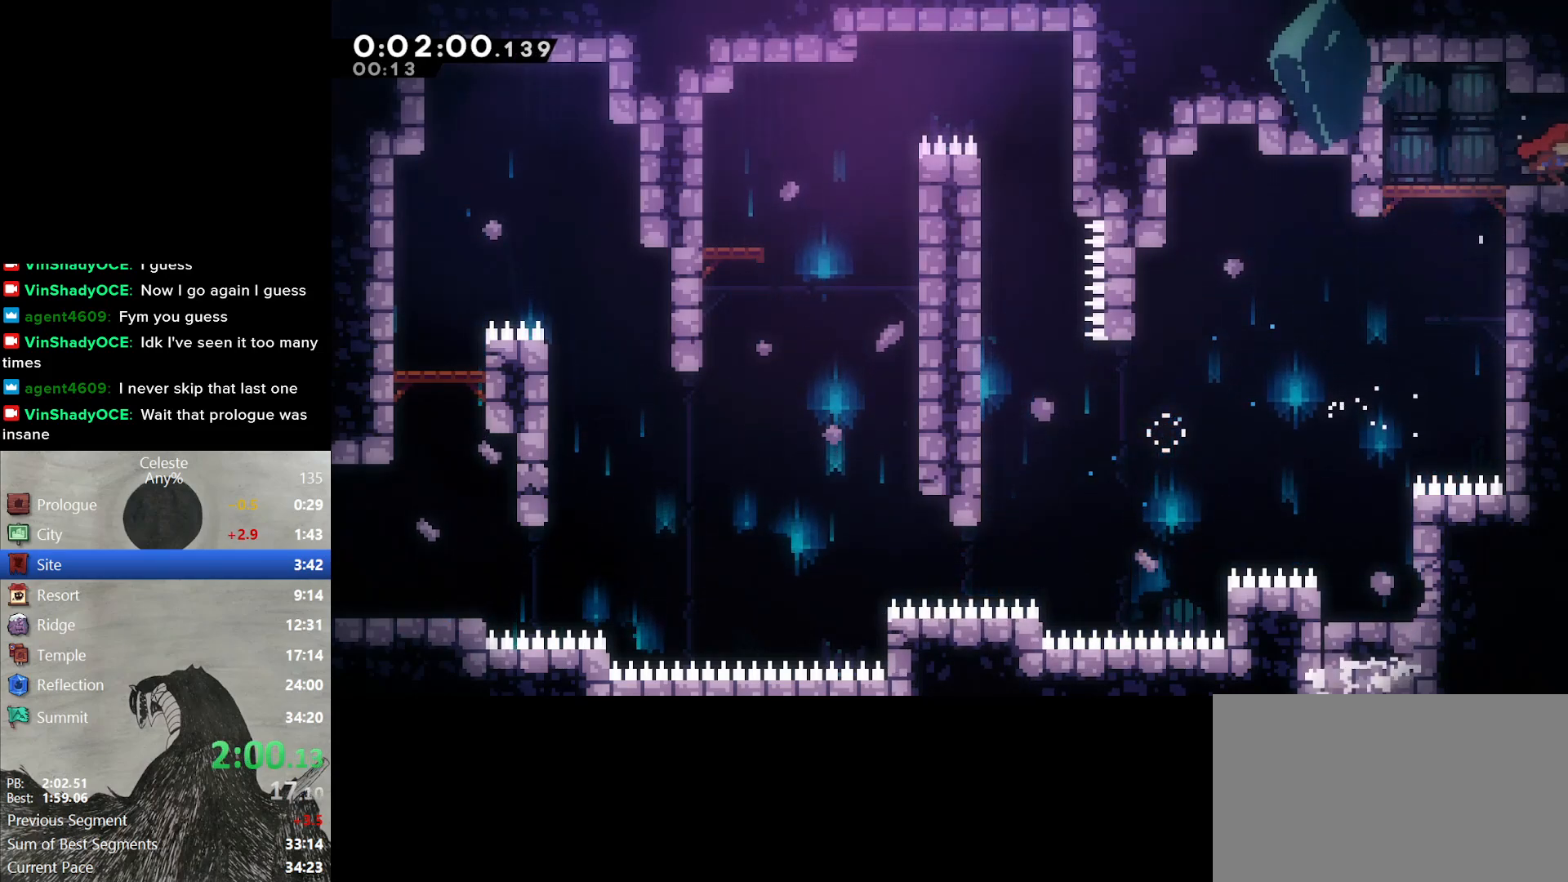
{"buttons": ["DPAD_DOWN", "DPAD_RIGHT"], "right_stick": "center", "events": [[317, "DPAD_DOWN", "down"]]}
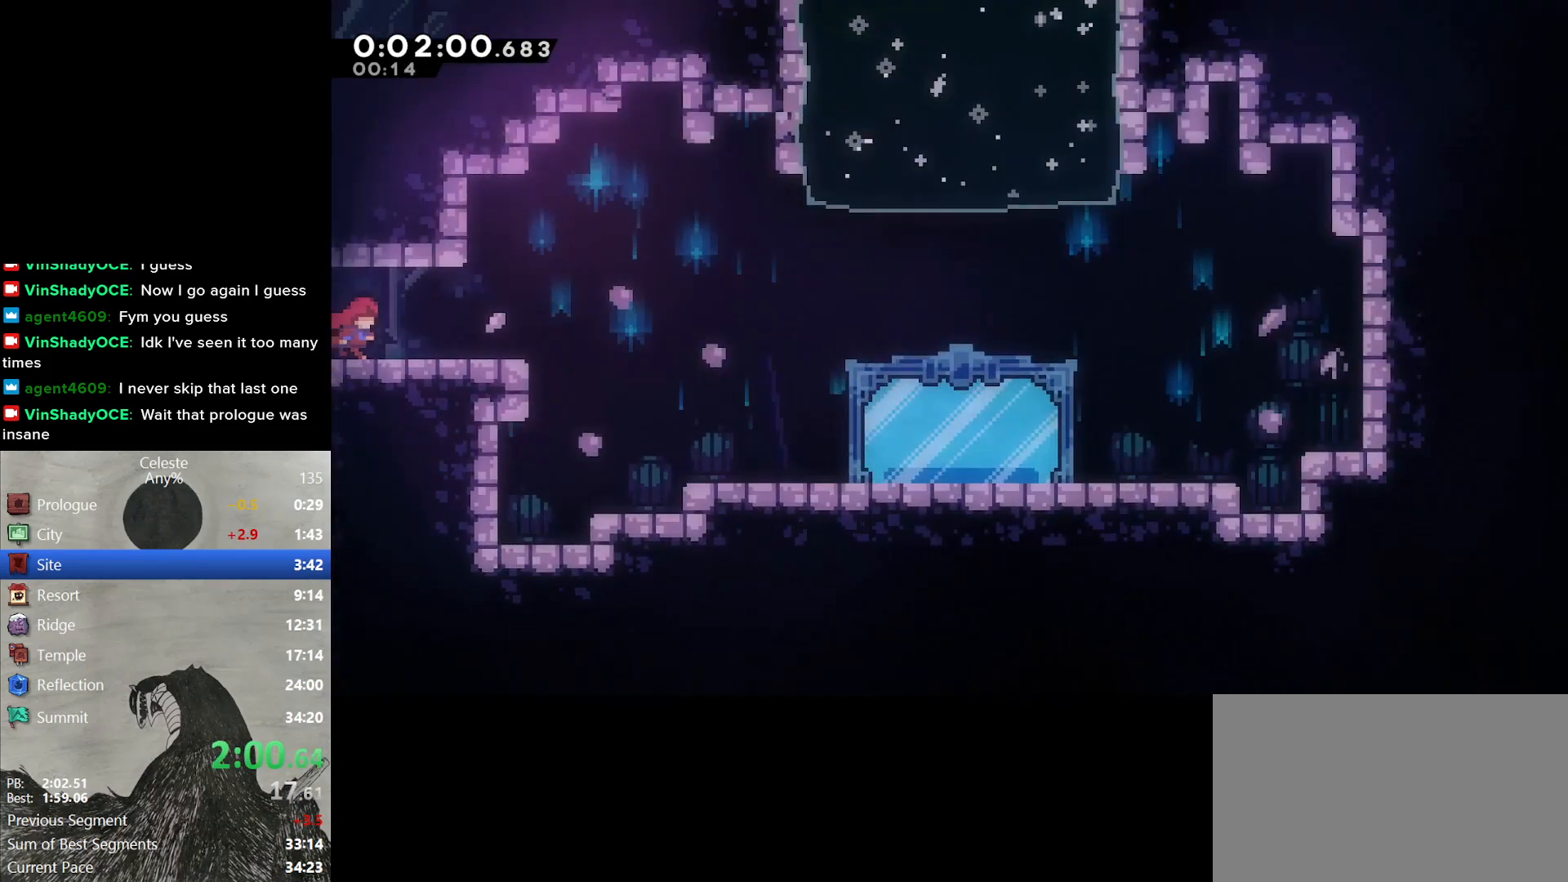
{"buttons": ["B", "DPAD_DOWN", "DPAD_RIGHT"], "right_stick": "center"}
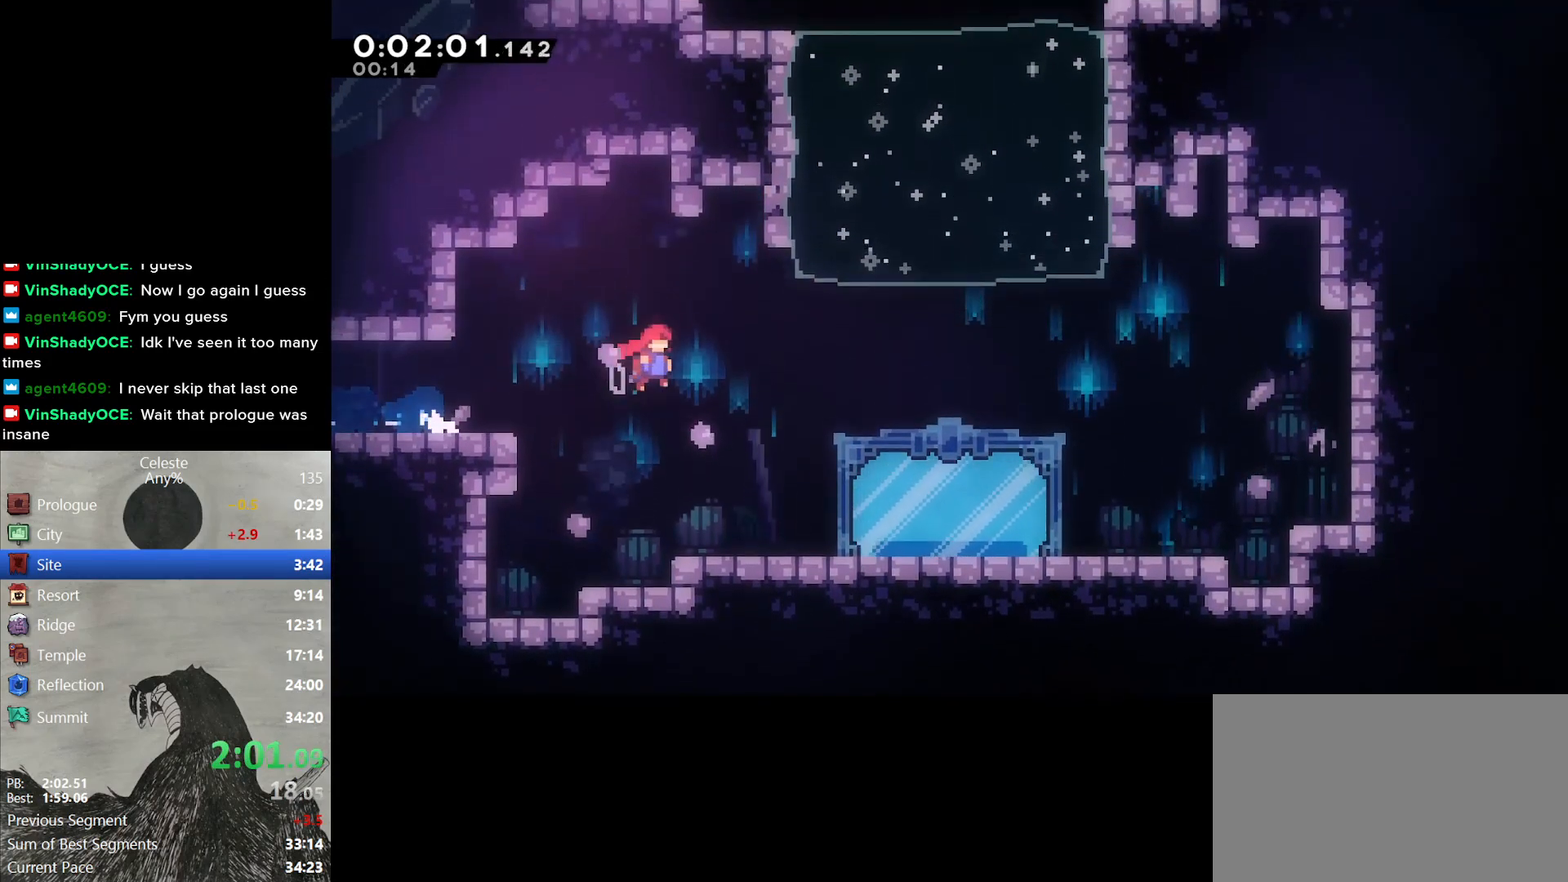
{"buttons": ["DPAD_LEFT"], "right_stick": "center", "events": [[133, "DPAD_DOWN", "up"], [167, "B", "up"], [217, "DPAD_RIGHT", "up"], [233, "DPAD_LEFT", "down"], [250, "Y", "down"], [400, "DPAD_UP", "down"], [400, "Y", "up"], [500, "DPAD_UP", "up"]]}
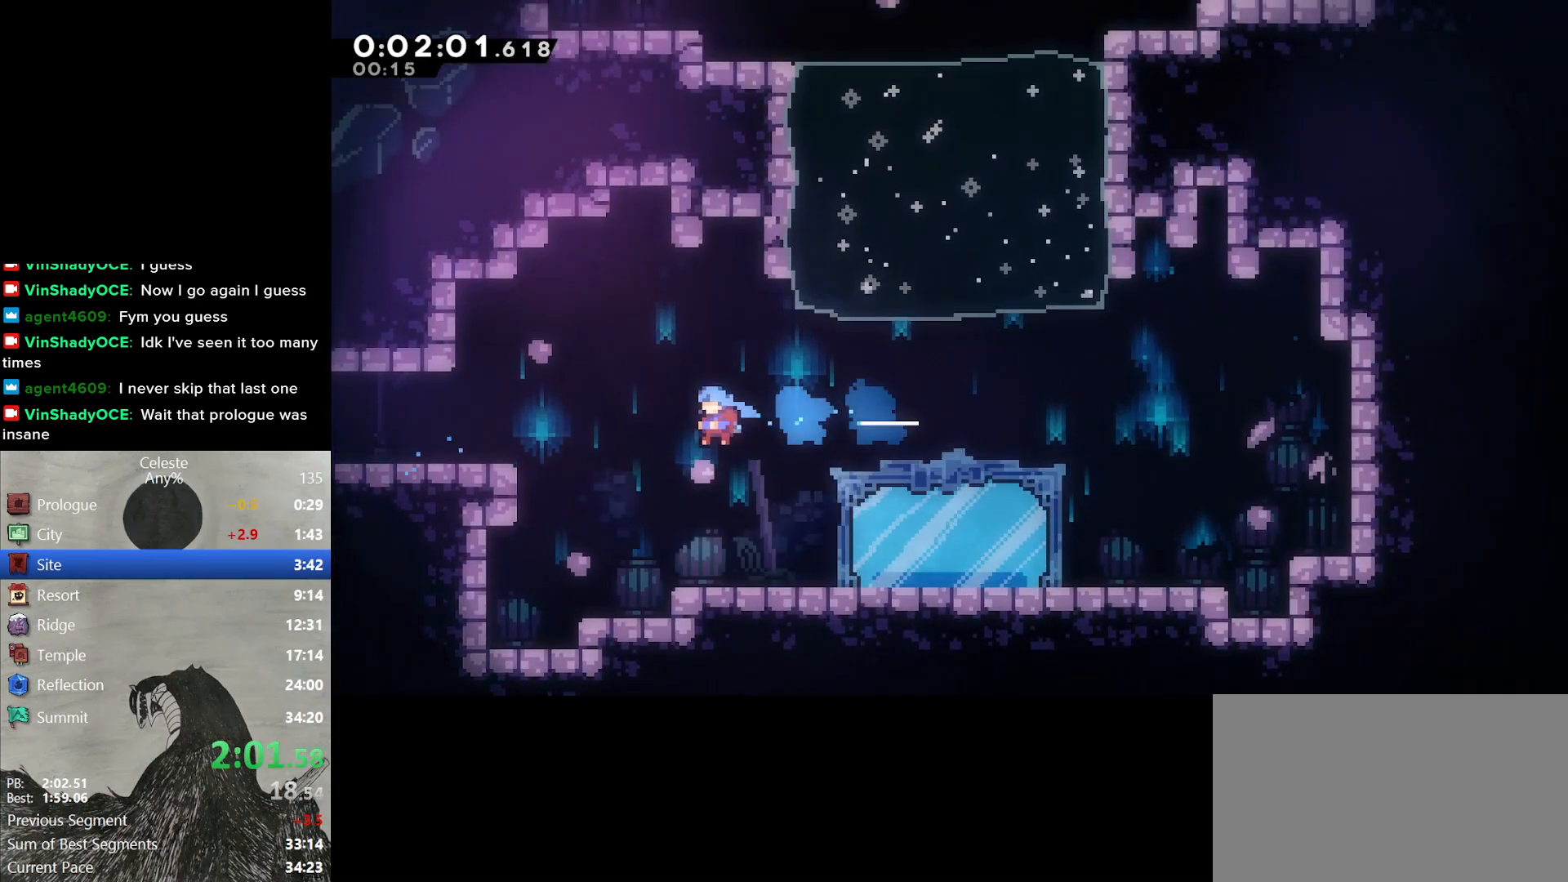
{"buttons": [], "right_stick": "up-left", "events": [[67, "DPAD_LEFT", "up"], [83, "DPAD_UP", "down"], [167, "DPAD_UP", "up"], [317, "right_stick", "up-left"], [333, "START", "down"], [500, "START", "up"]]}
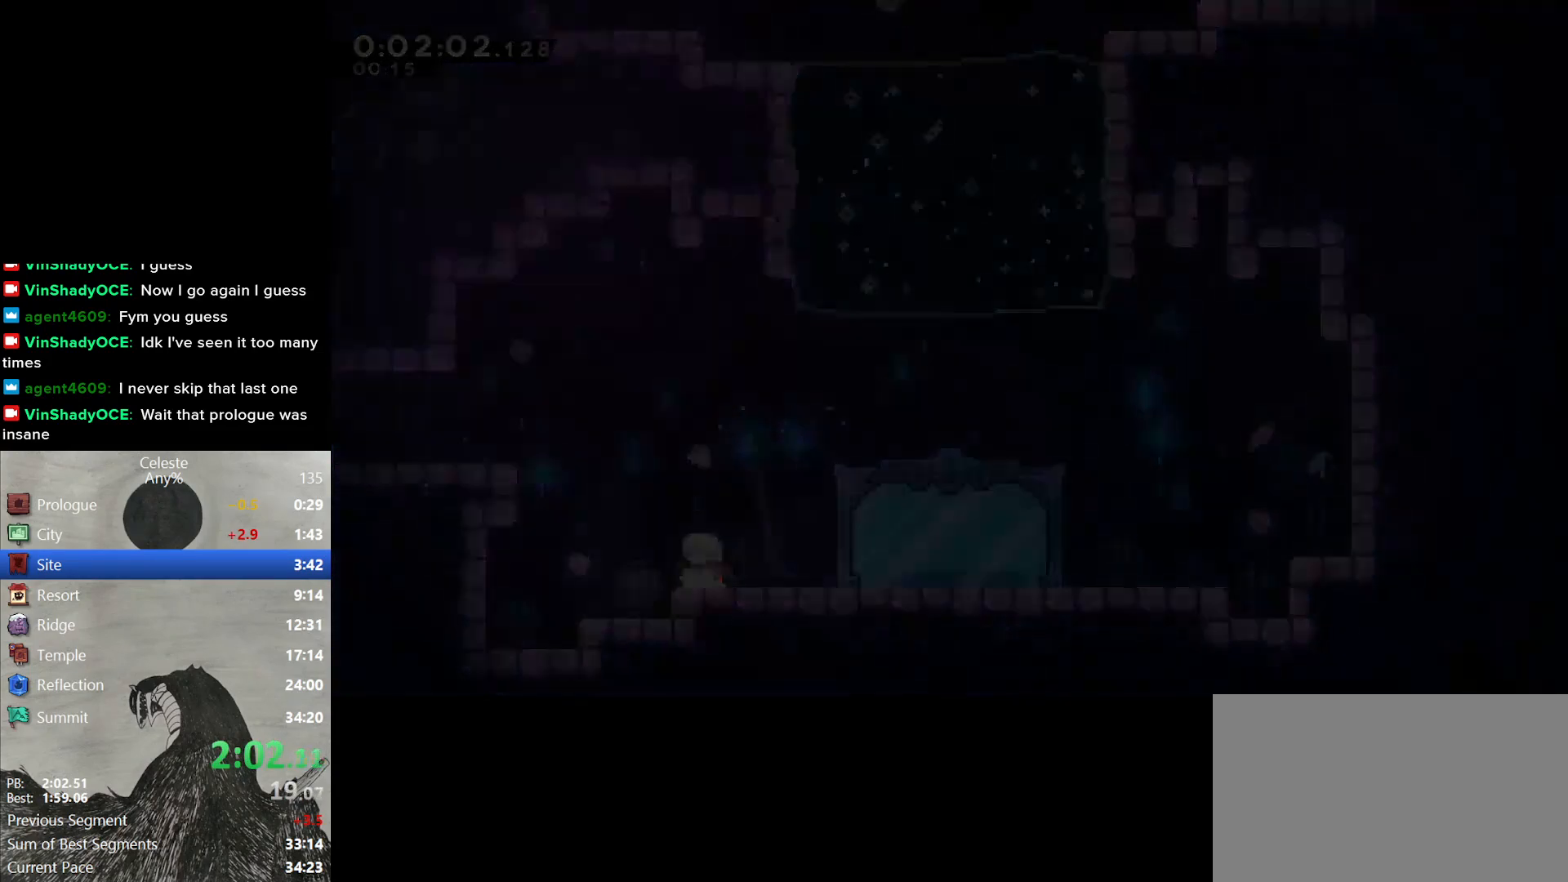
{"buttons": ["DPAD_DOWN", "DPAD_RIGHT"], "right_stick": "center", "events": [[17, "right_stick", "center"], [483, "DPAD_DOWN", "down"], [500, "DPAD_RIGHT", "down"]]}
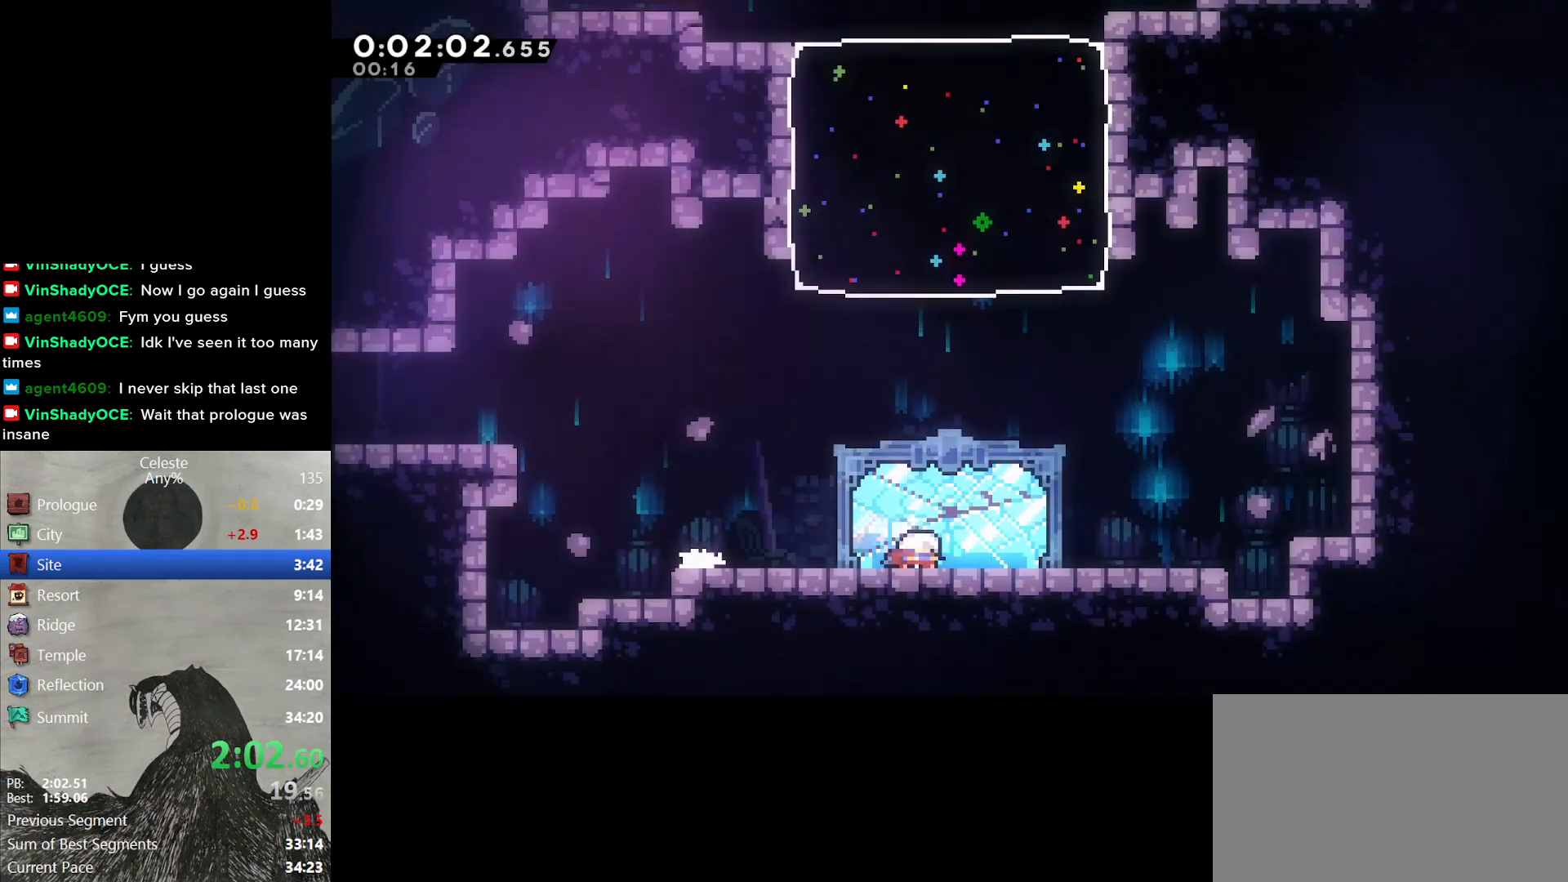
{"buttons": [], "right_stick": "center", "events": [[317, "DPAD_RIGHT", "up"], [333, "DPAD_DOWN", "up"]]}
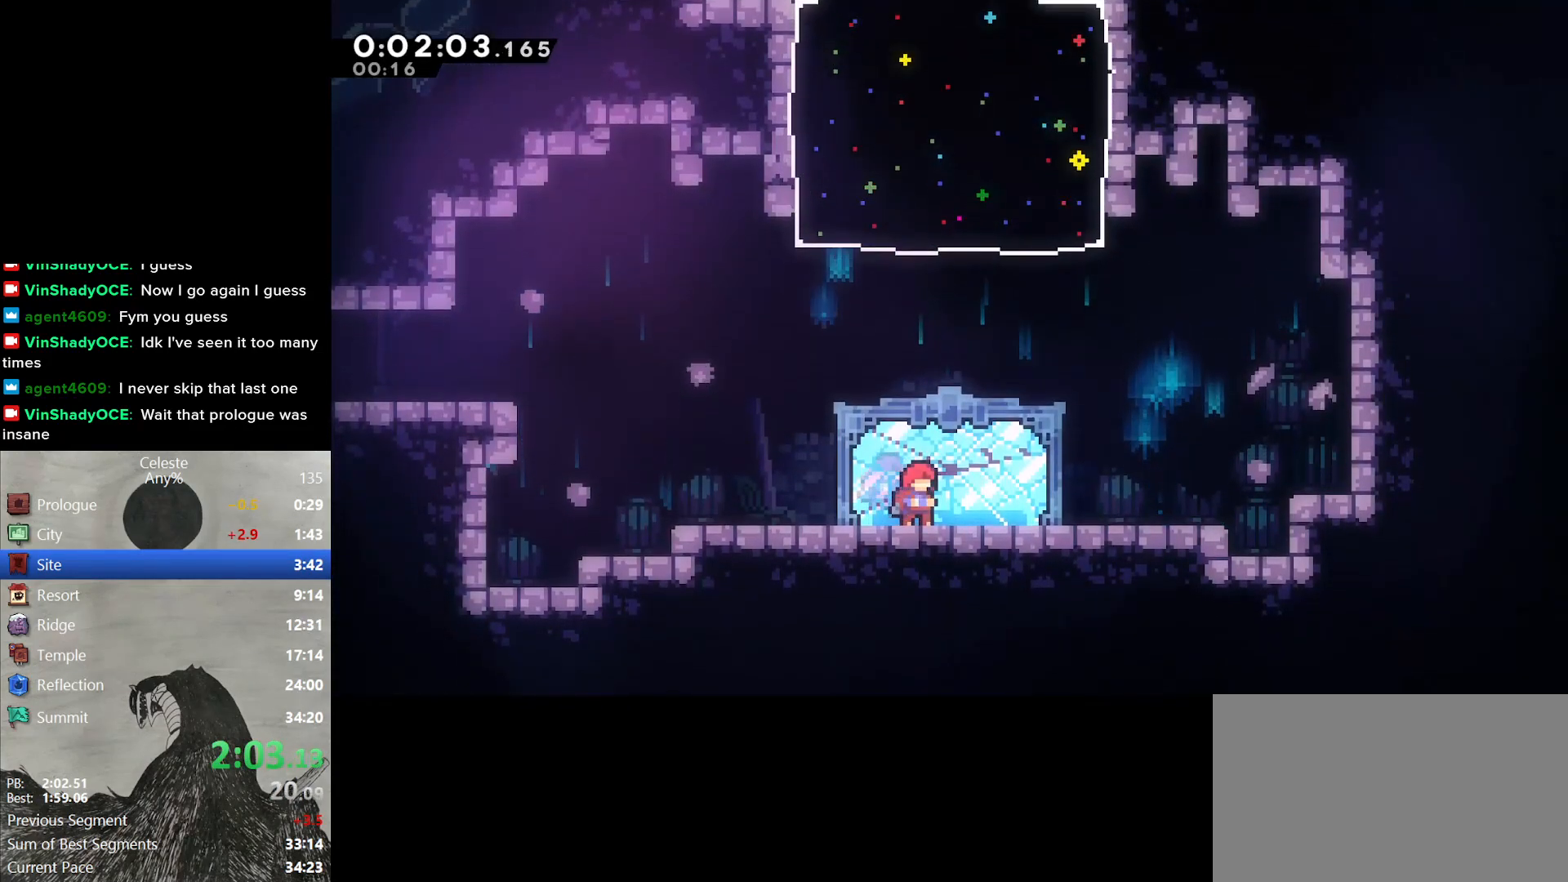
{"buttons": [], "right_stick": "center"}
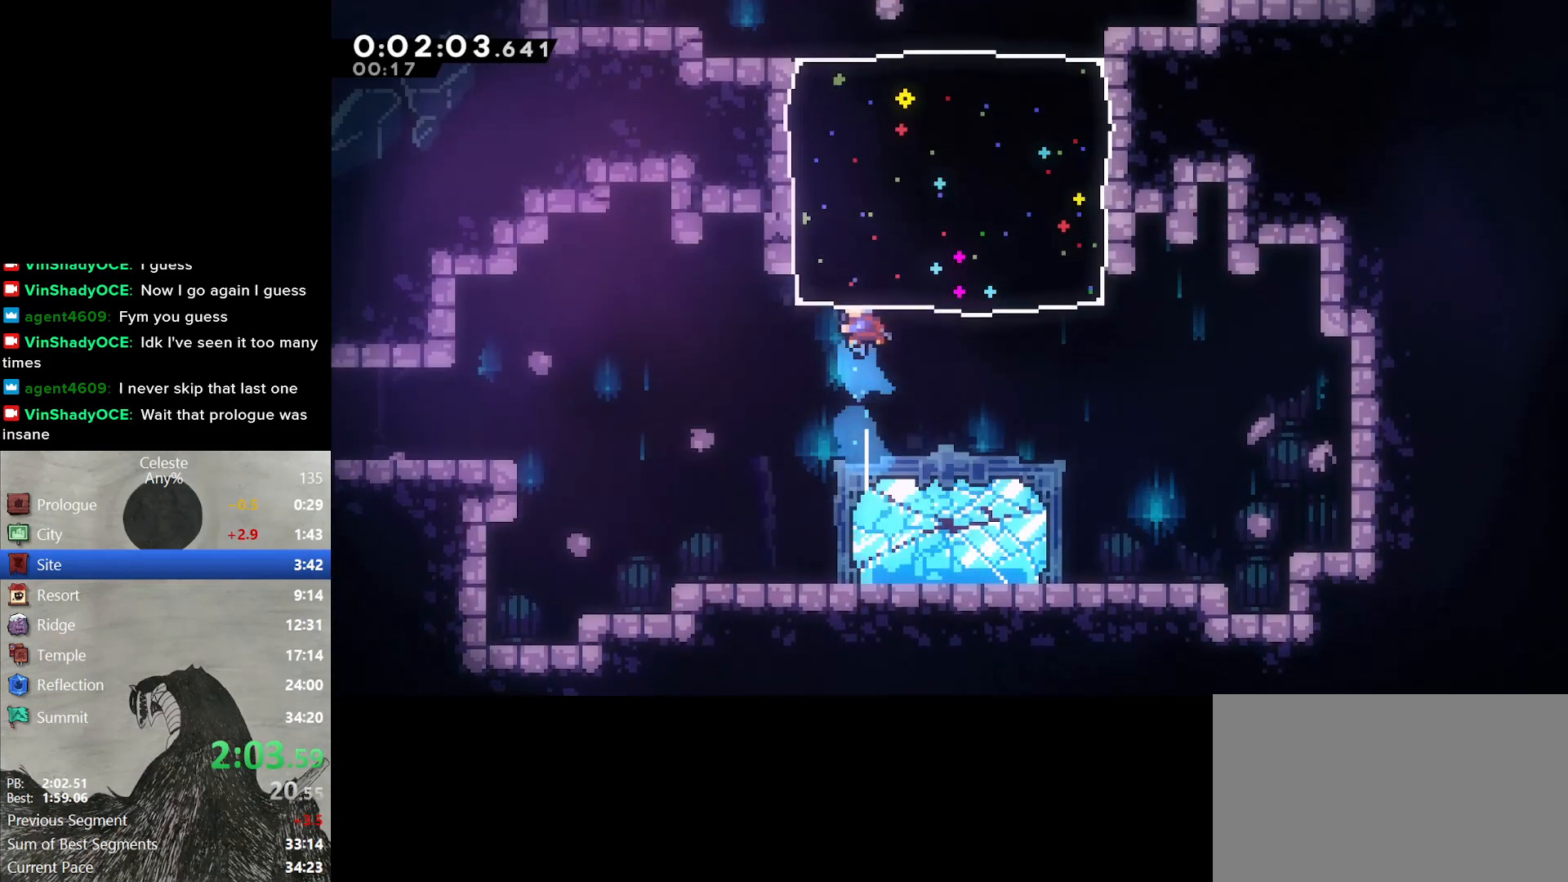
{"buttons": ["Y", "DPAD_LEFT"], "right_stick": "center", "events": [[17, "DPAD_LEFT", "down"], [500, "Y", "down"]]}
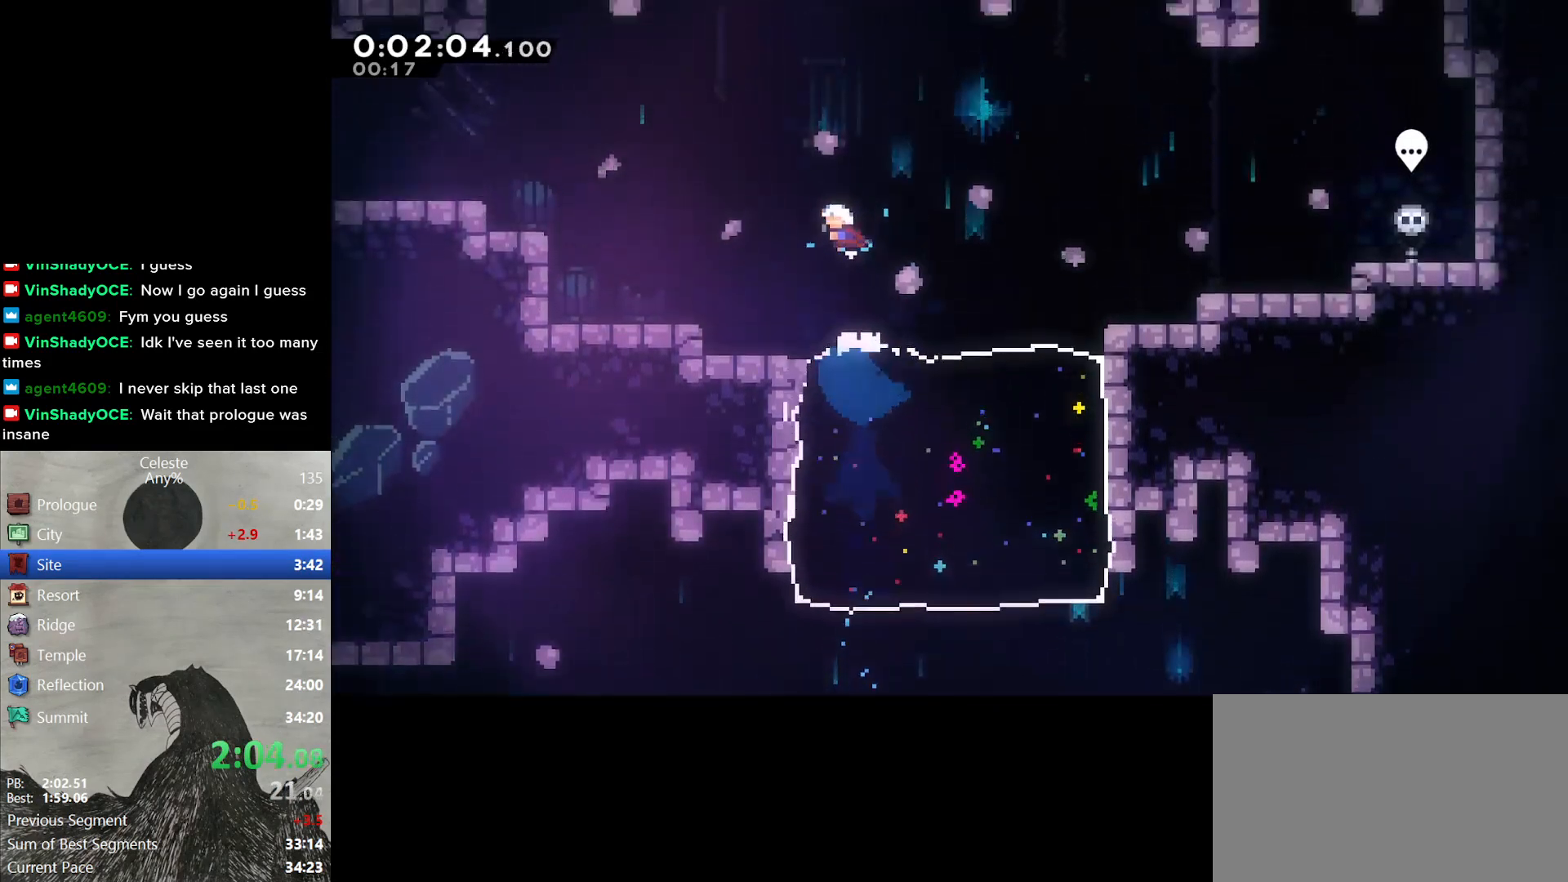
{"buttons": ["L2", "DPAD_UP", "DPAD_LEFT"], "right_stick": "center", "events": [[133, "Y", "up"], [300, "DPAD_LEFT", "up"], [467, "L2", "down"], [500, "DPAD_LEFT", "down"], [500, "DPAD_UP", "down"]]}
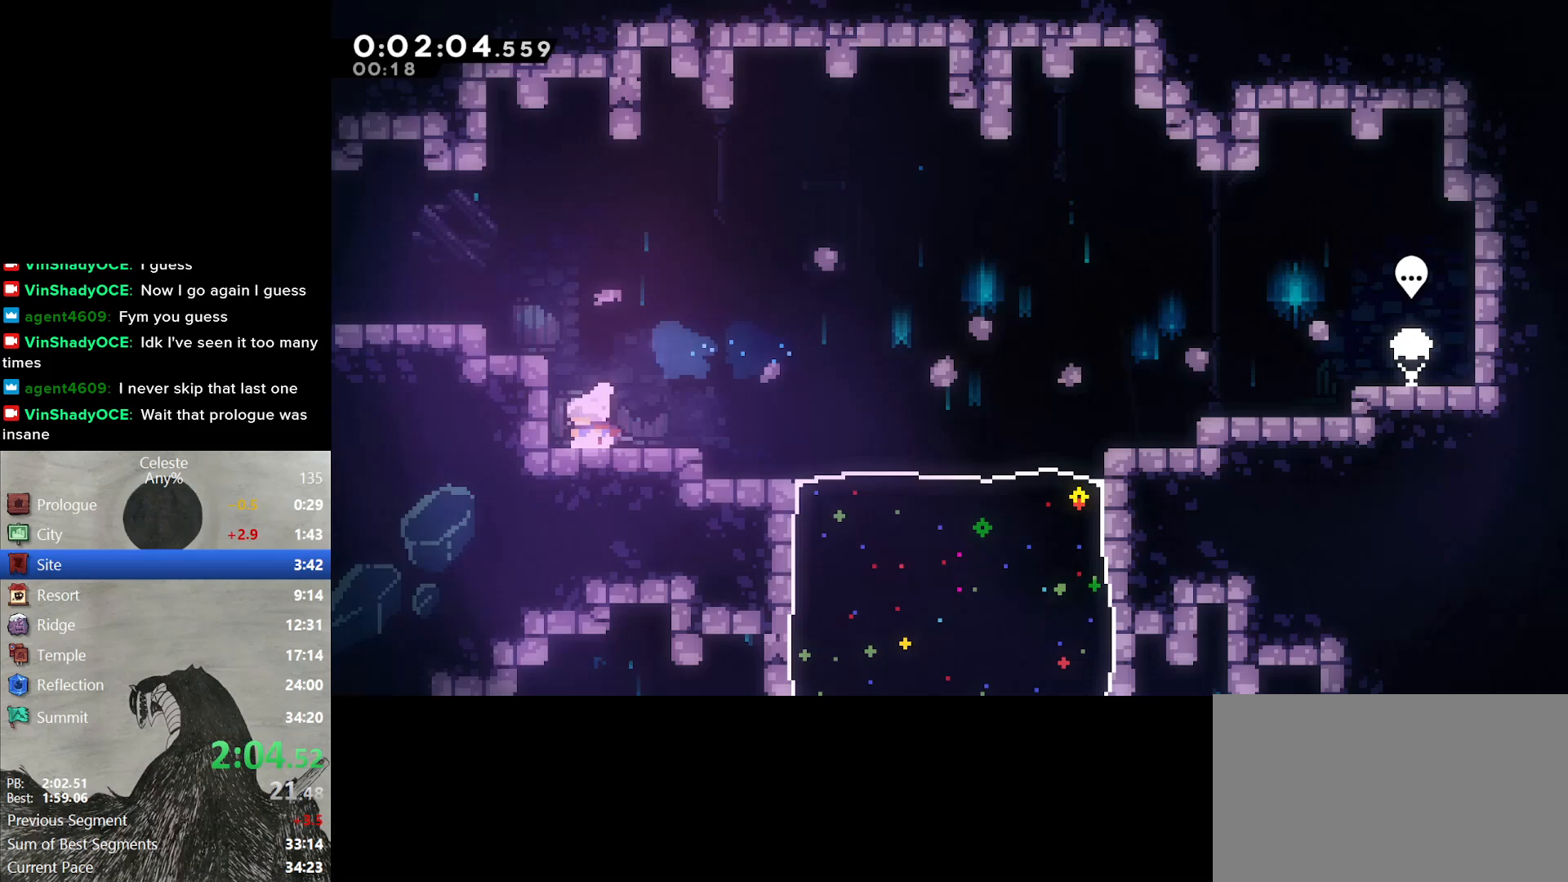
{"buttons": ["L2", "DPAD_LEFT"], "right_stick": "center", "events": [[17, "Y", "down"], [167, "Y", "up"], [500, "DPAD_UP", "up"]]}
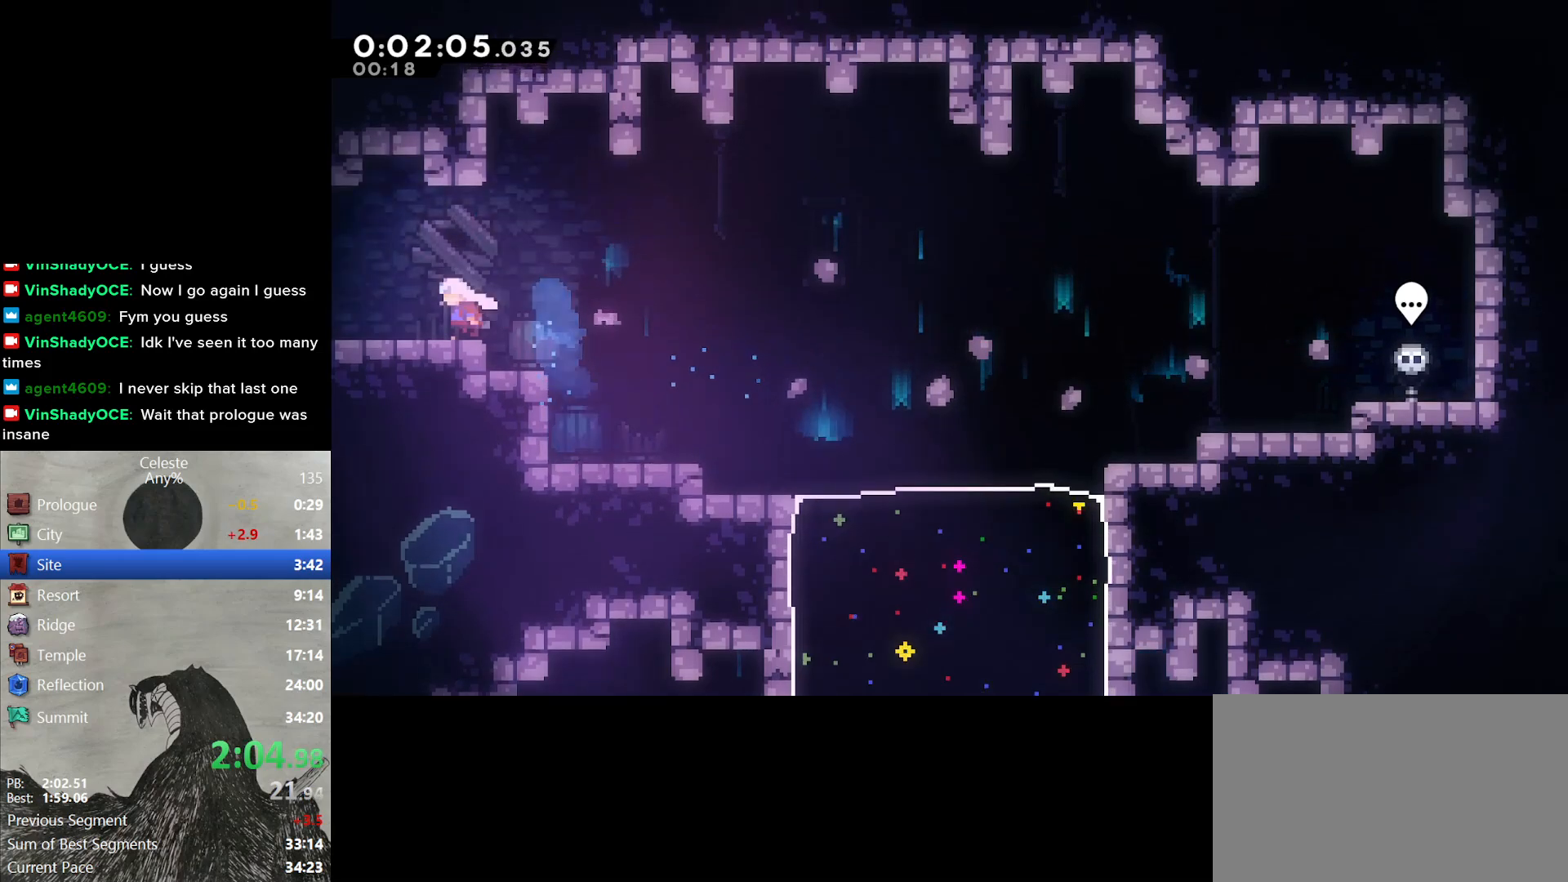
{"buttons": ["DPAD_DOWN", "DPAD_LEFT"], "right_stick": "center", "events": [[67, "DPAD_DOWN", "down"], [67, "L2", "up"], [67, "Y", "down"], [117, "B", "down"], [167, "L2", "down"], [167, "Y", "up"], [217, "B", "up"], [383, "L2", "up"]]}
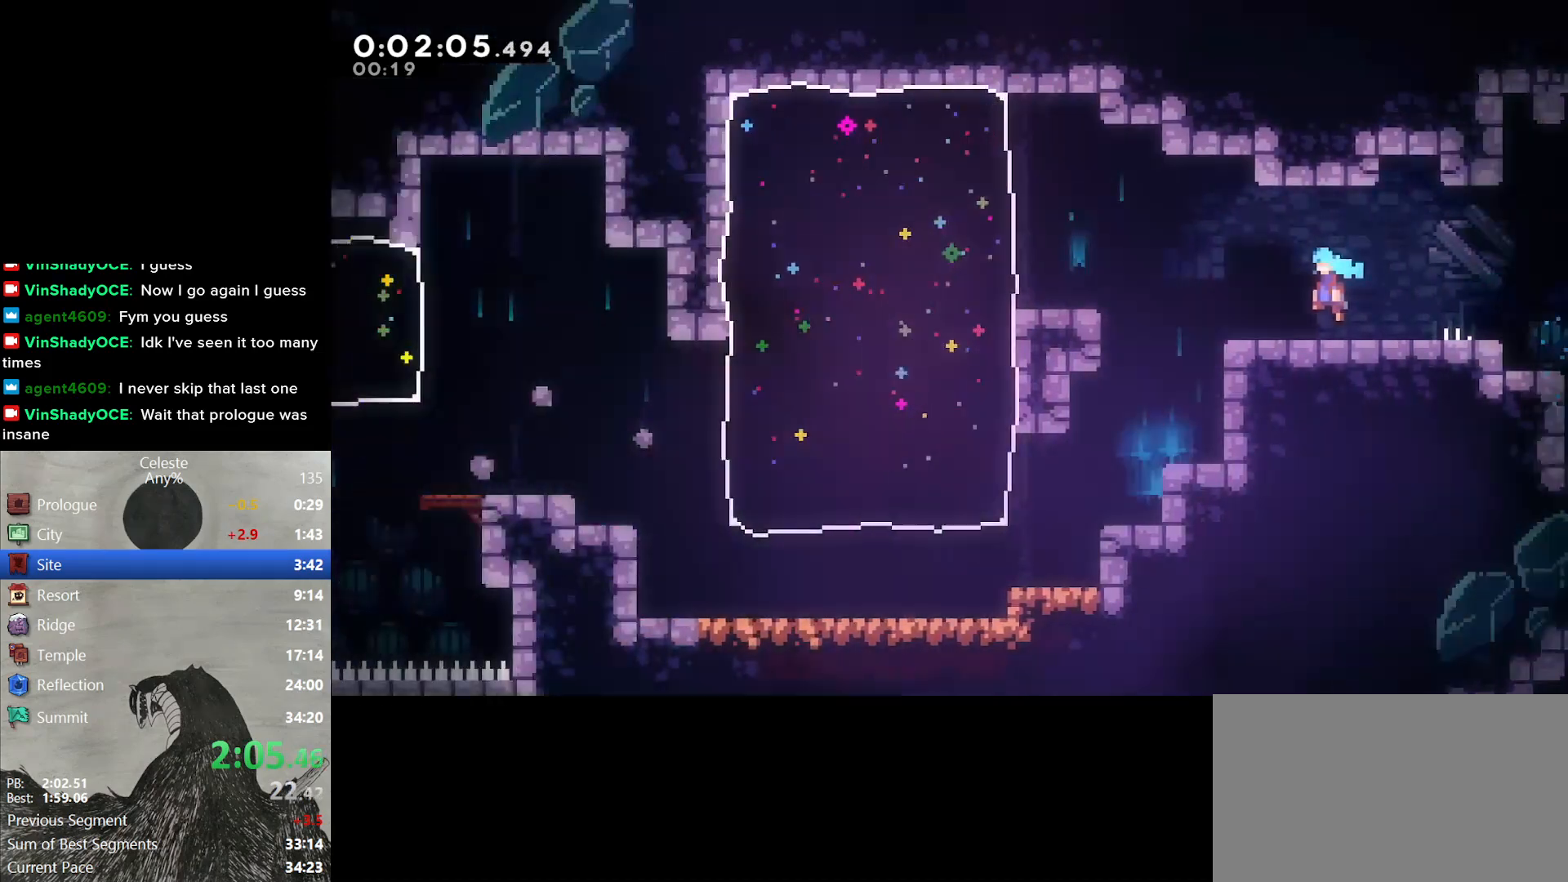
{"buttons": ["DPAD_DOWN"], "right_stick": "center", "events": [[67, "DPAD_LEFT", "up"]]}
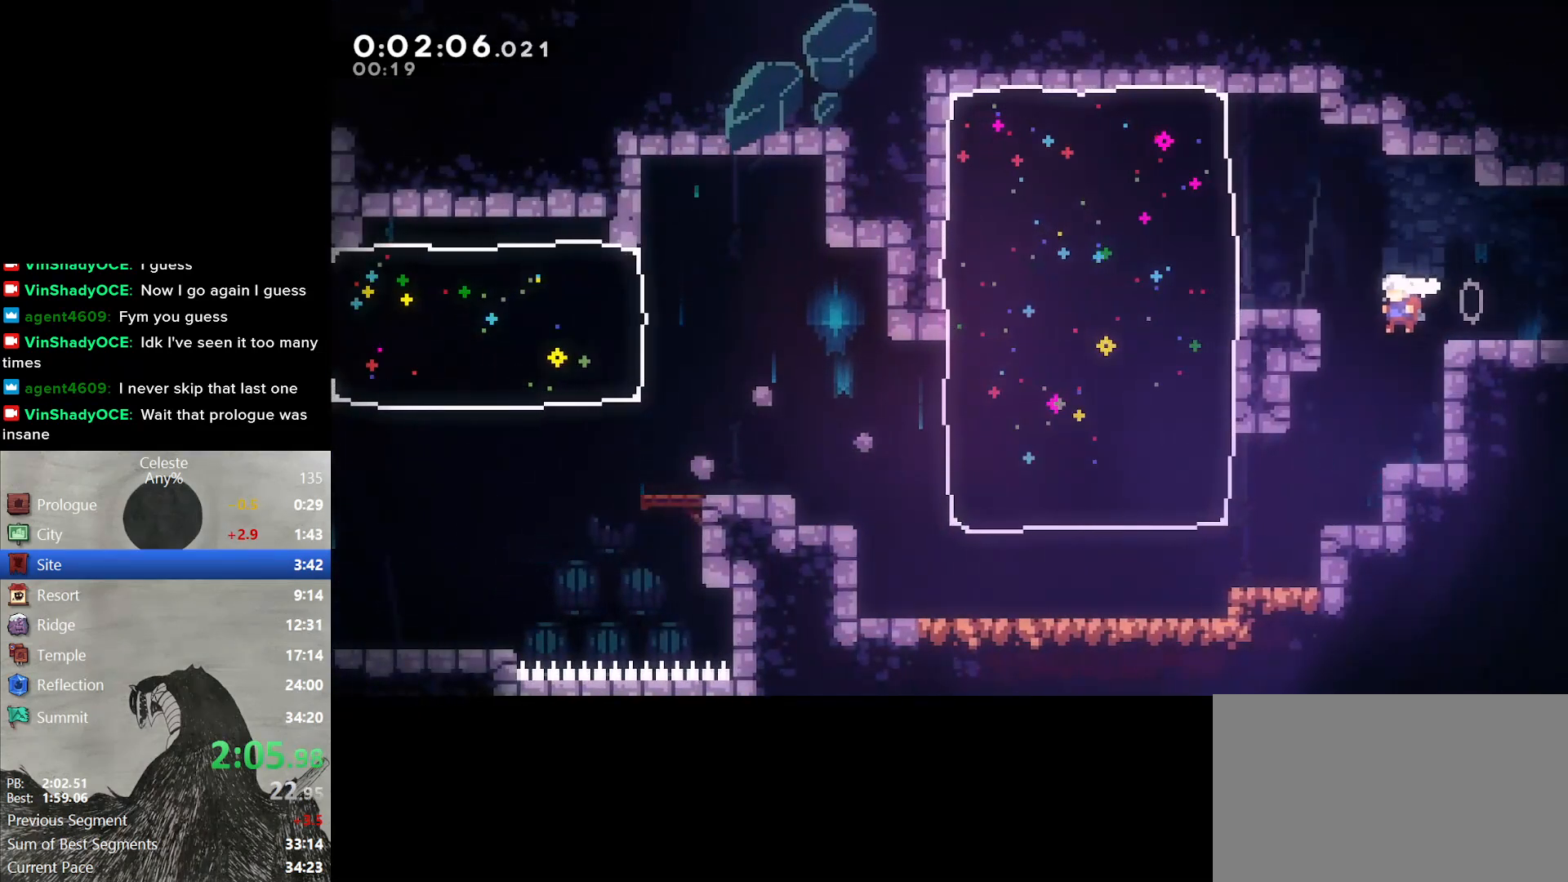
{"buttons": ["DPAD_DOWN", "DPAD_LEFT"], "right_stick": "center", "events": [[33, "DPAD_DOWN", "up"], [233, "DPAD_LEFT", "down"], [267, "Y", "down"], [400, "Y", "up"], [500, "DPAD_DOWN", "down"]]}
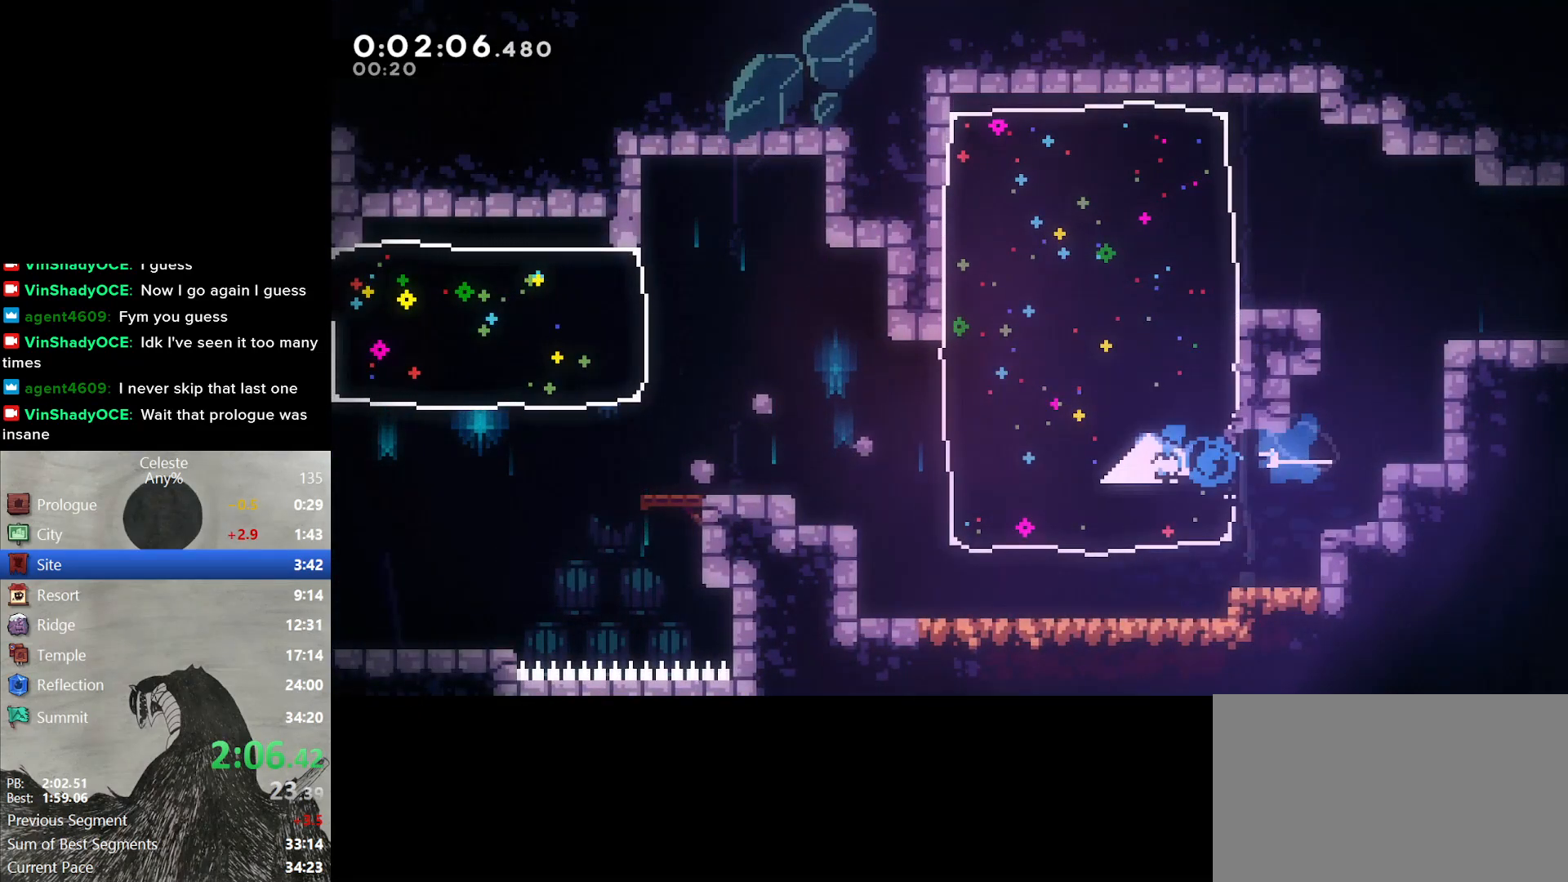
{"buttons": ["DPAD_DOWN", "DPAD_LEFT"], "right_stick": "center", "events": [[133, "B", "down"], [317, "B", "up"], [400, "Y", "down"], [500, "Y", "up"]]}
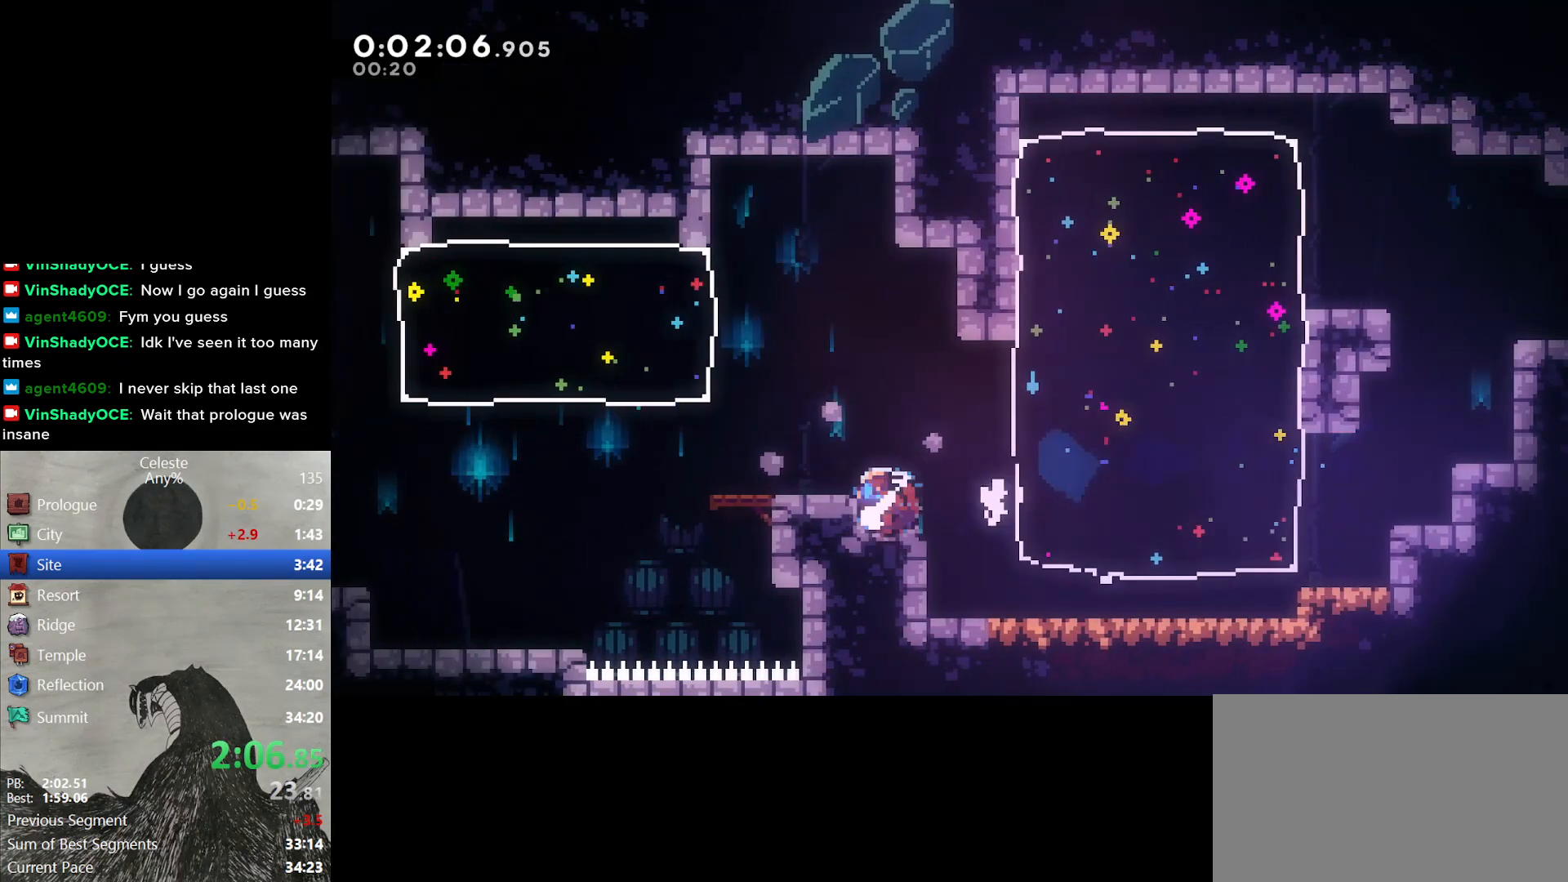
{"buttons": ["Y", "DPAD_DOWN", "DPAD_LEFT"], "right_stick": "center", "events": [[100, "DPAD_DOWN", "up"], [150, "B", "down"], [283, "B", "up"], [367, "DPAD_DOWN", "down"], [433, "Y", "down"]]}
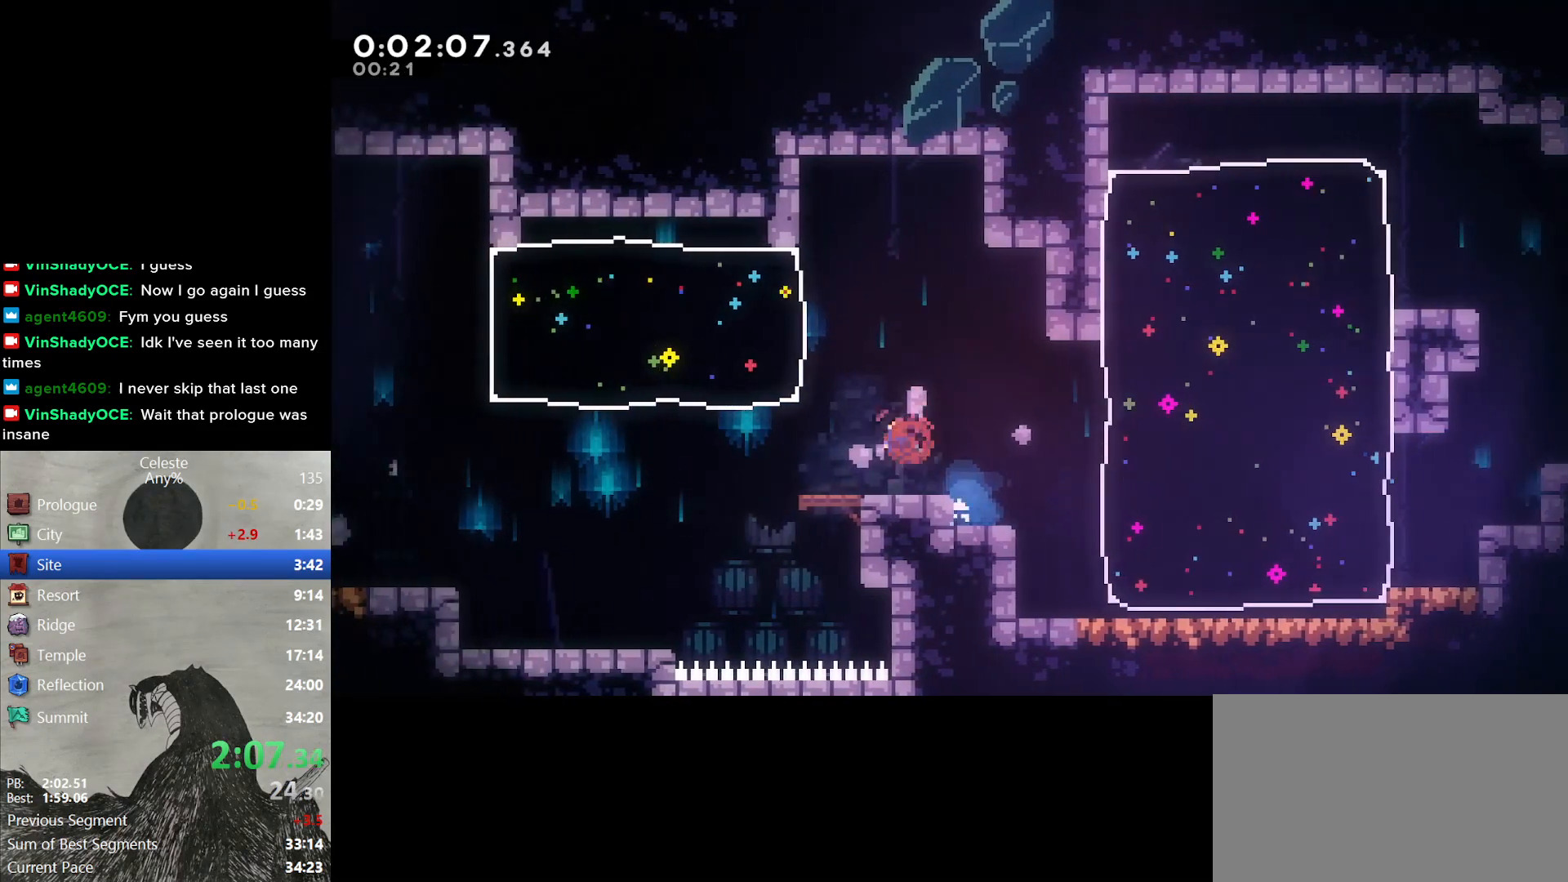
{"buttons": ["DPAD_DOWN", "DPAD_LEFT"], "right_stick": "center", "events": [[33, "Y", "up"], [100, "B", "down"], [250, "B", "up"], [317, "Y", "down"], [450, "Y", "up"]]}
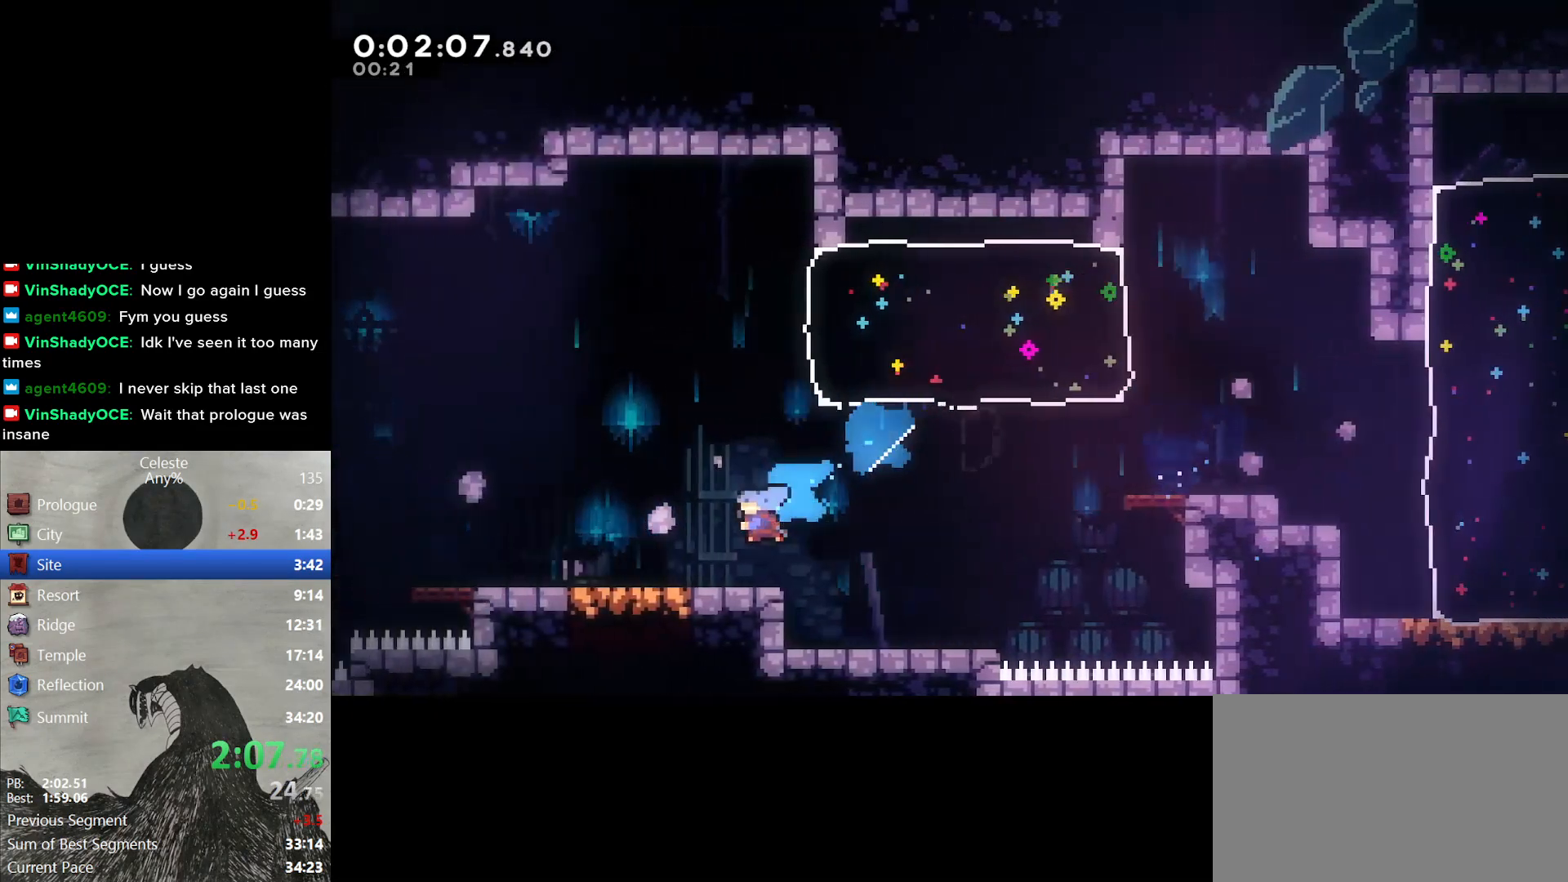
{"buttons": ["DPAD_LEFT"], "right_stick": "center", "events": [[50, "DPAD_DOWN", "up"], [100, "B", "down"], [133, "DPAD_UP", "down"], [217, "DPAD_UP", "up"], [283, "B", "up"], [350, "Y", "down"], [500, "Y", "up"]]}
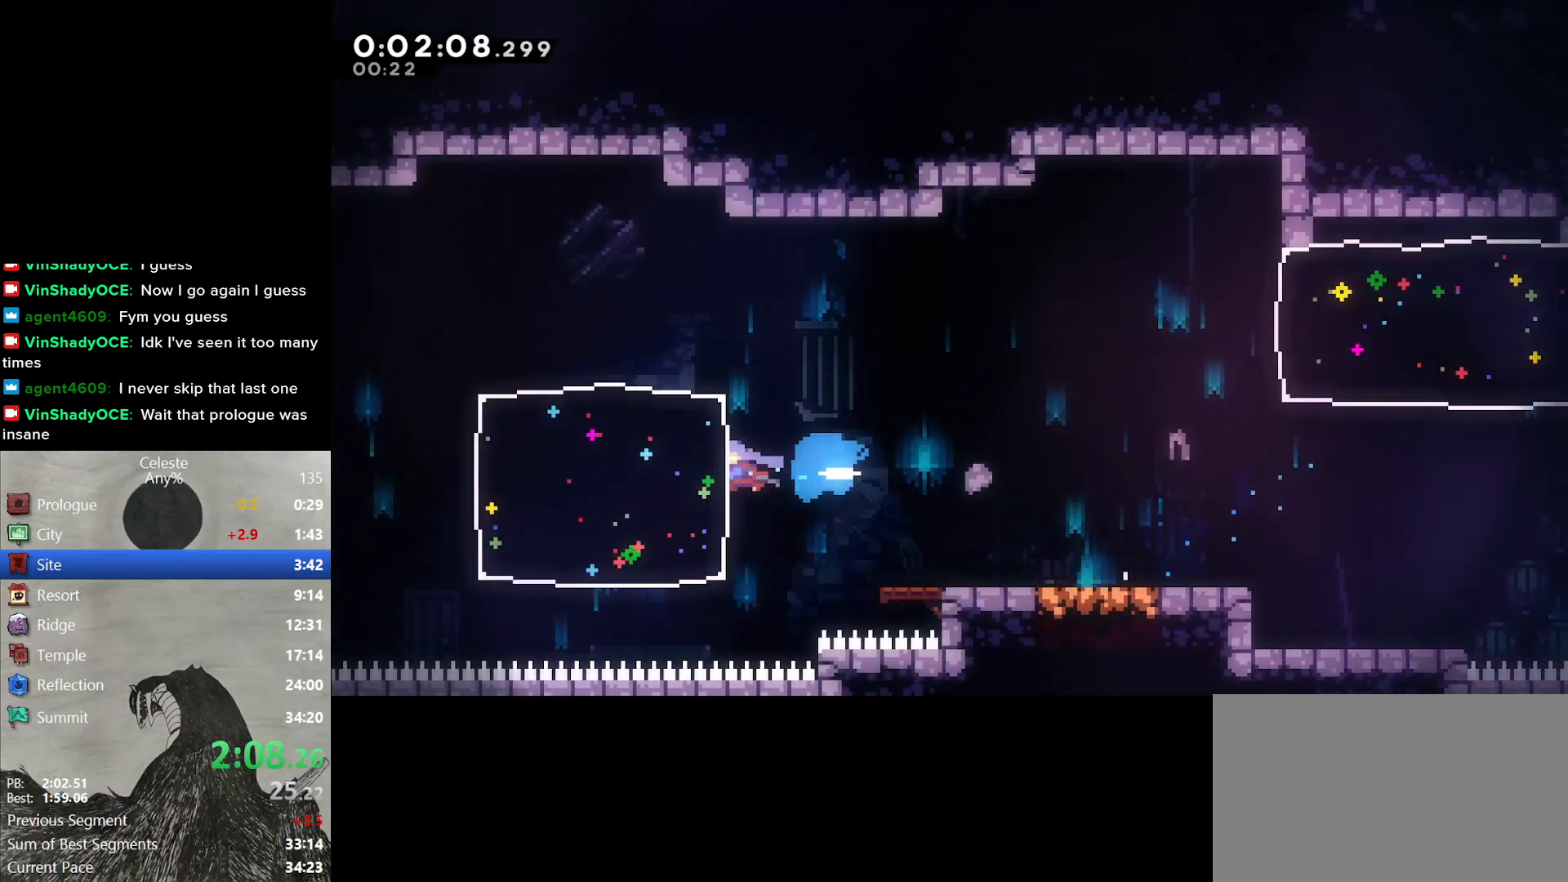
{"buttons": ["Y", "DPAD_DOWN", "DPAD_LEFT"], "right_stick": "center", "events": [[250, "B", "down"], [367, "DPAD_DOWN", "down"], [417, "B", "up"], [500, "Y", "down"]]}